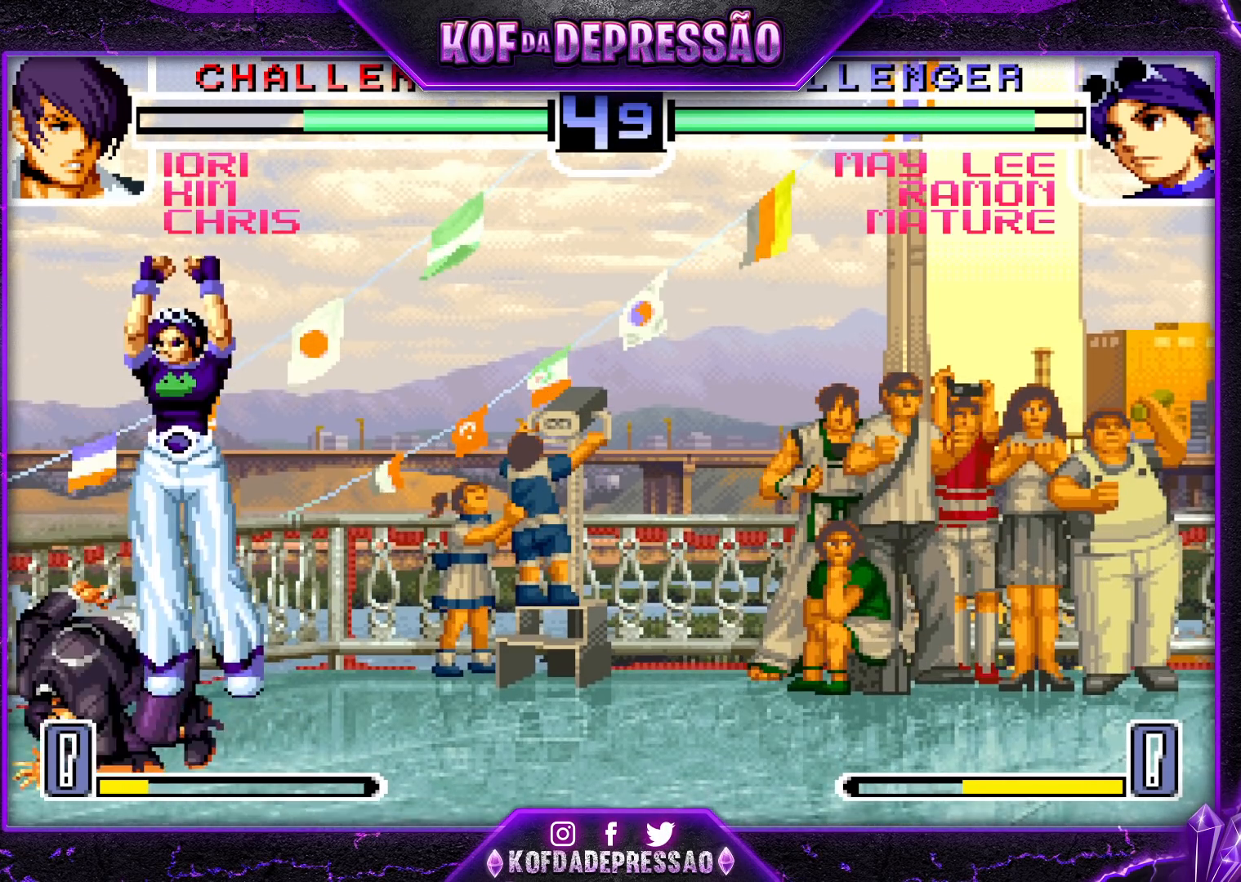
Gameplay with a controller (arcade stick); each line is a JSON object with the inputs held at the frame after it (dt_ms = milliseconds from this image to that frame). "events" lists button and stick changes between this image and that frame as [ms after this image, input, new state], when the widget could be followed in between. Not read: L3 R3.
{"dt_ms": 500, "buttons": [], "left_stick": "center", "events": [[83, "CROSS", "down"], [83, "R1", "down"], [150, "CROSS", "up"], [150, "R1", "up"], [483, "left_stick", "center"]]}
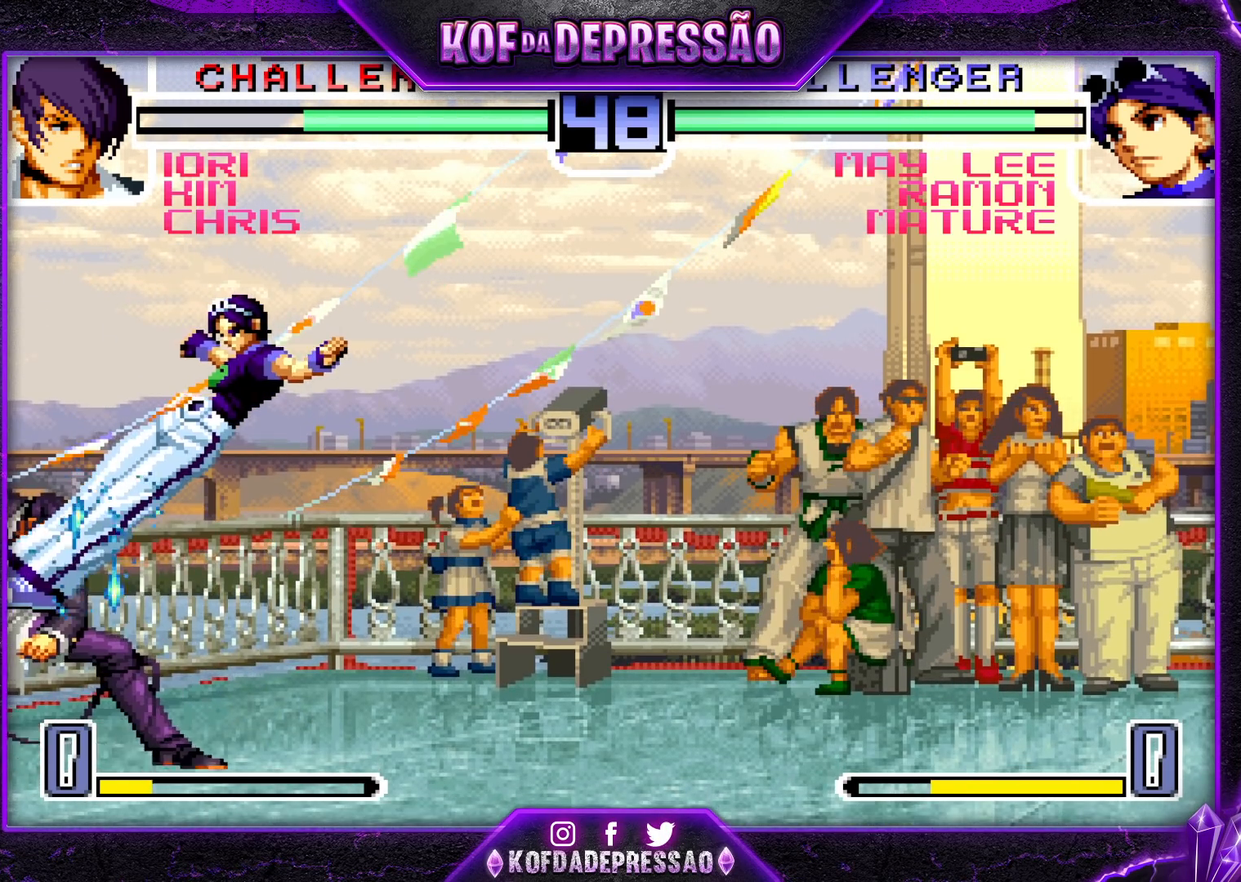
{"dt_ms": 500, "buttons": [], "left_stick": "right", "events": [[17, "left_stick", "left"], [83, "left_stick", "center"], [150, "left_stick", "left"], [267, "CROSS", "down"], [350, "CROSS", "up"], [367, "left_stick", "center"], [433, "left_stick", "right"]]}
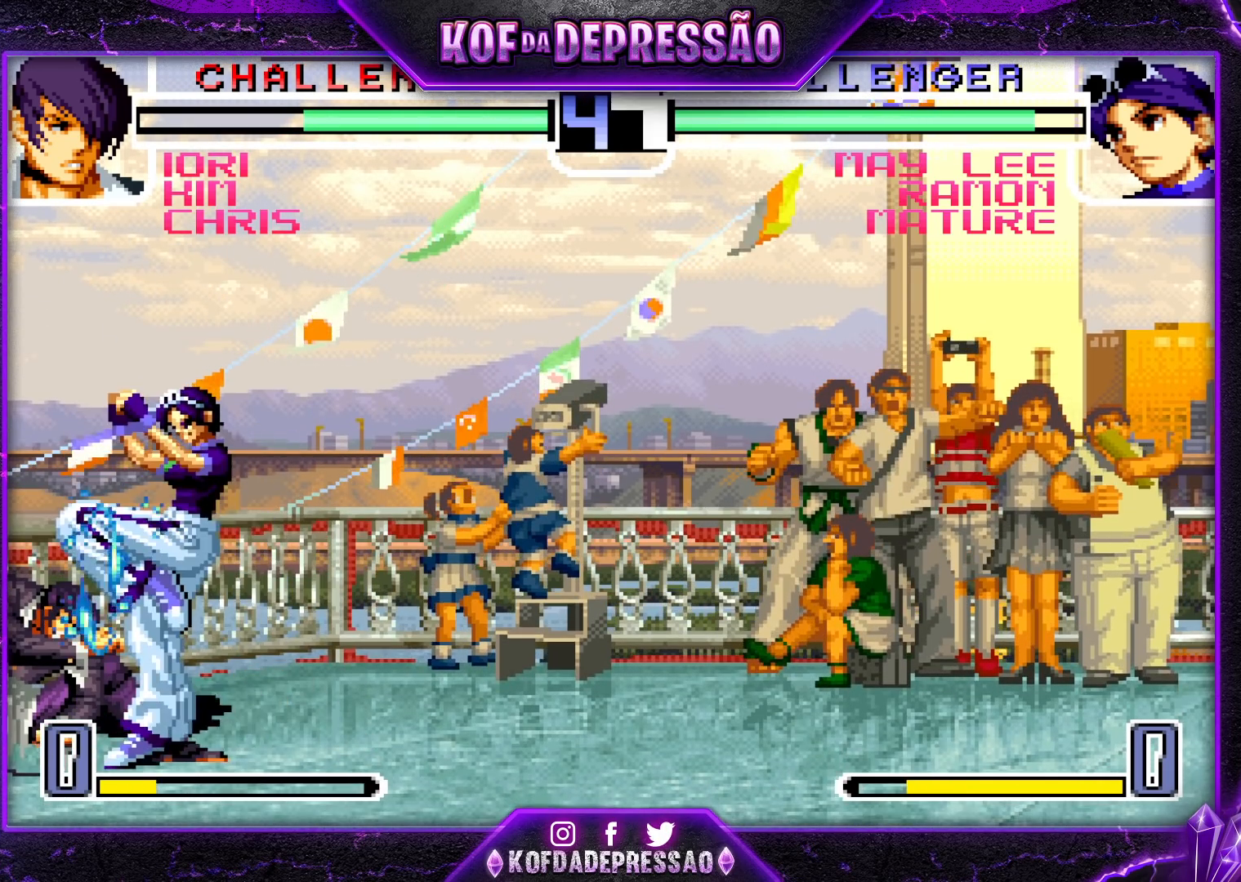
{"dt_ms": 500, "buttons": [], "left_stick": "left", "events": [[83, "left_stick", "down"], [200, "left_stick", "left"], [233, "CROSS", "down"], [400, "CROSS", "up"]]}
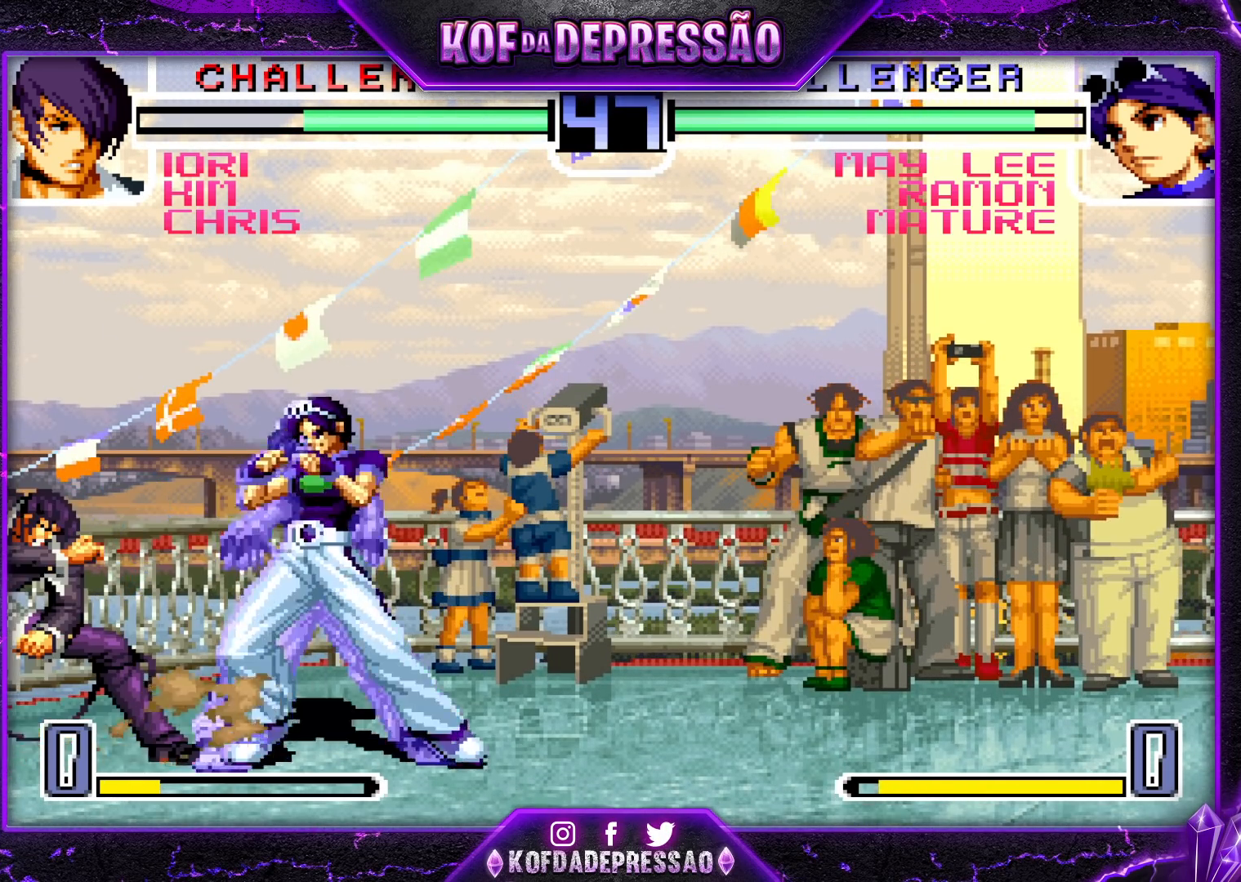
{"dt_ms": 500, "buttons": ["TRIANGLE"], "left_stick": "down-right", "events": [[100, "R1", "down"], [100, "SQUARE", "down"], [100, "TRIANGLE", "down"], [167, "SQUARE", "up"], [183, "R1", "up"], [183, "TRIANGLE", "up"], [250, "left_stick", "center"], [317, "left_stick", "left"], [500, "TRIANGLE", "down"], [500, "left_stick", "down-right"]]}
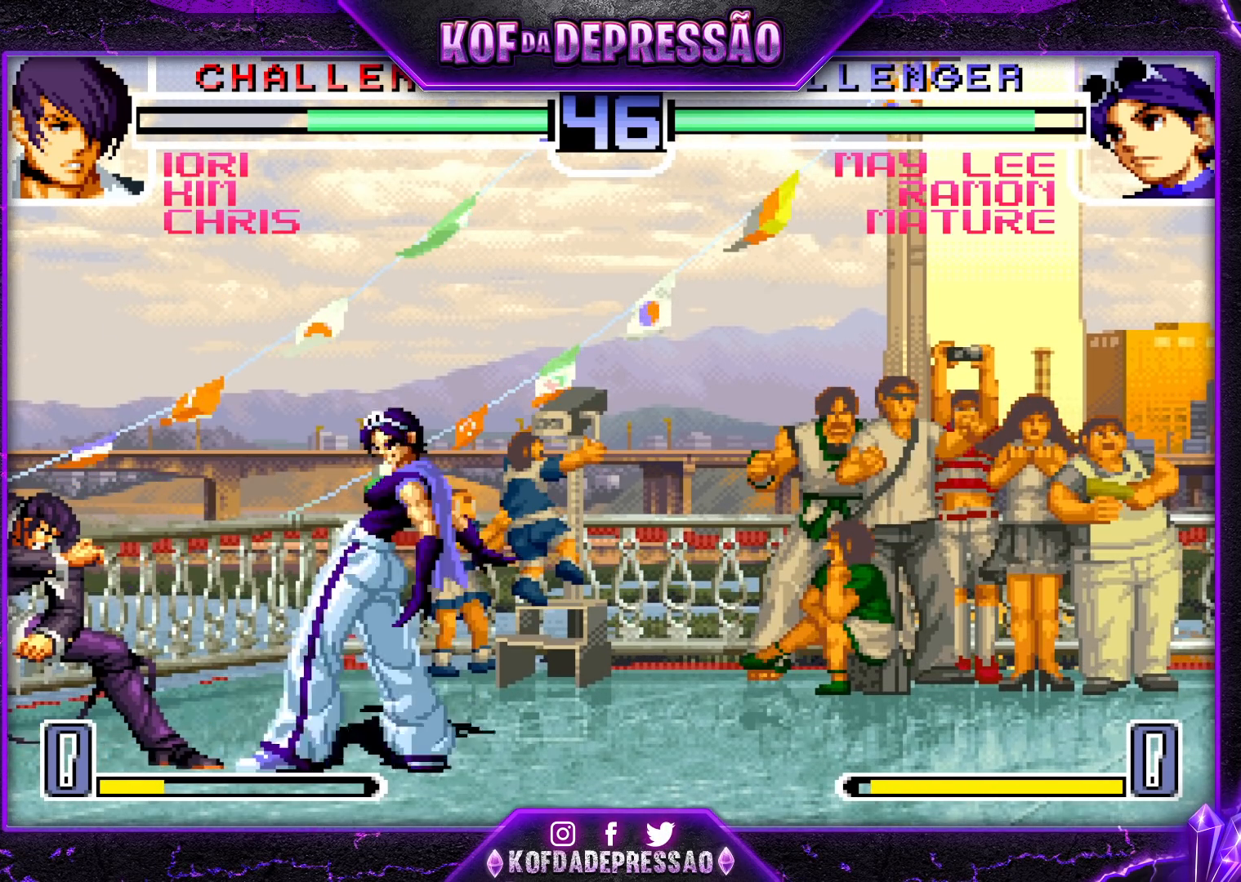
{"dt_ms": 1000, "buttons": [], "left_stick": "center"}
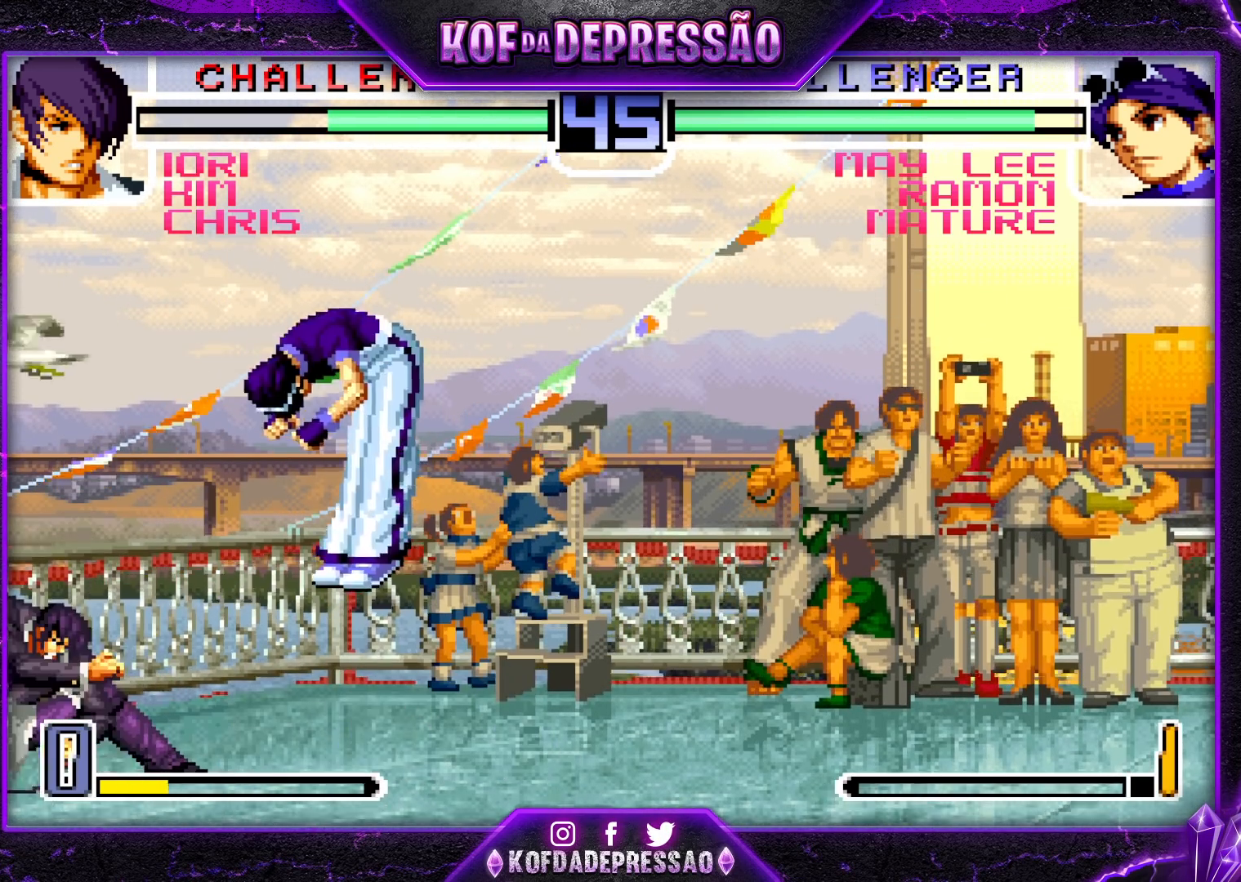
{"dt_ms": 500, "buttons": [], "left_stick": "left", "events": [[450, "left_stick", "left"]]}
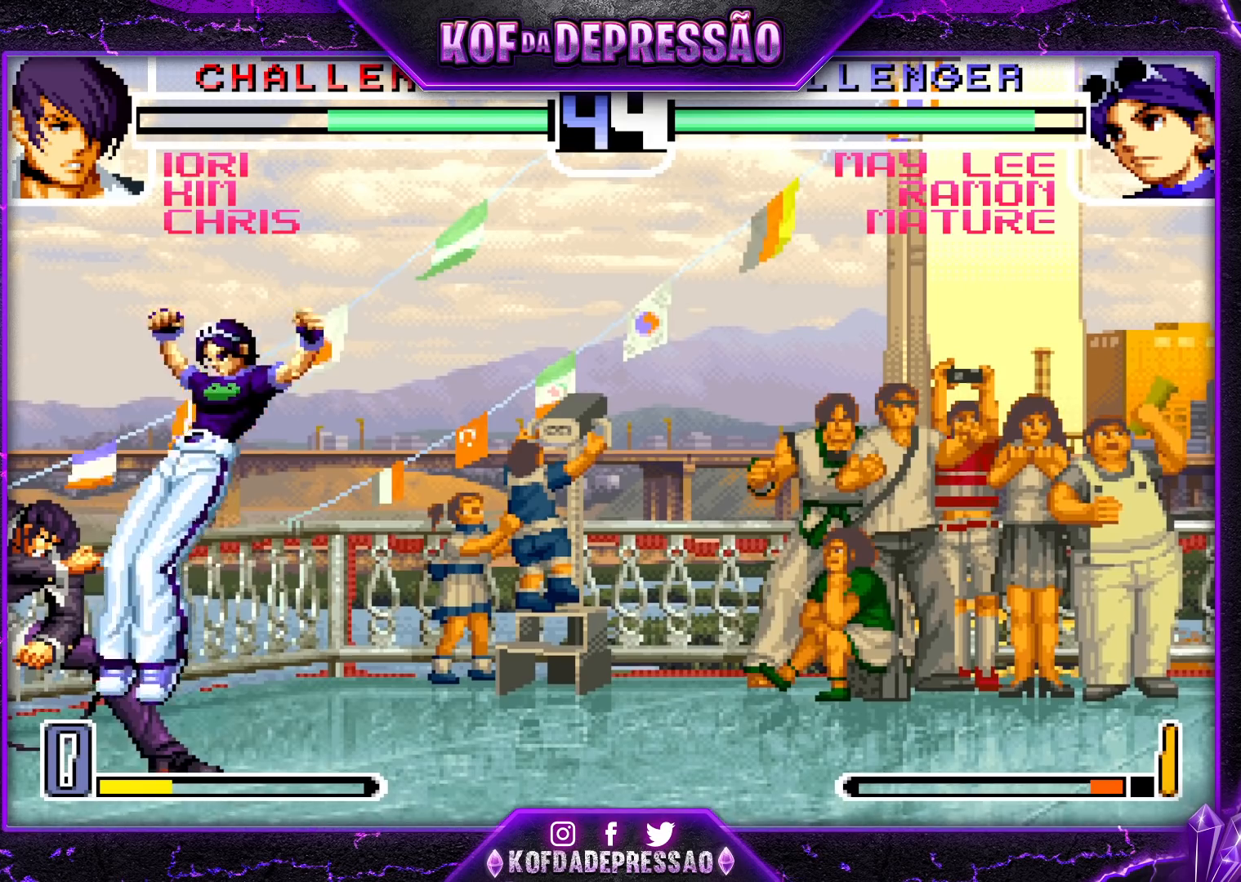
{"dt_ms": 500, "buttons": ["CROSS"], "left_stick": "left", "events": [[50, "CROSS", "down"], [100, "left_stick", "center"], [167, "CROSS", "up"], [200, "left_stick", "right"], [283, "left_stick", "down"], [383, "left_stick", "left"], [483, "CROSS", "down"]]}
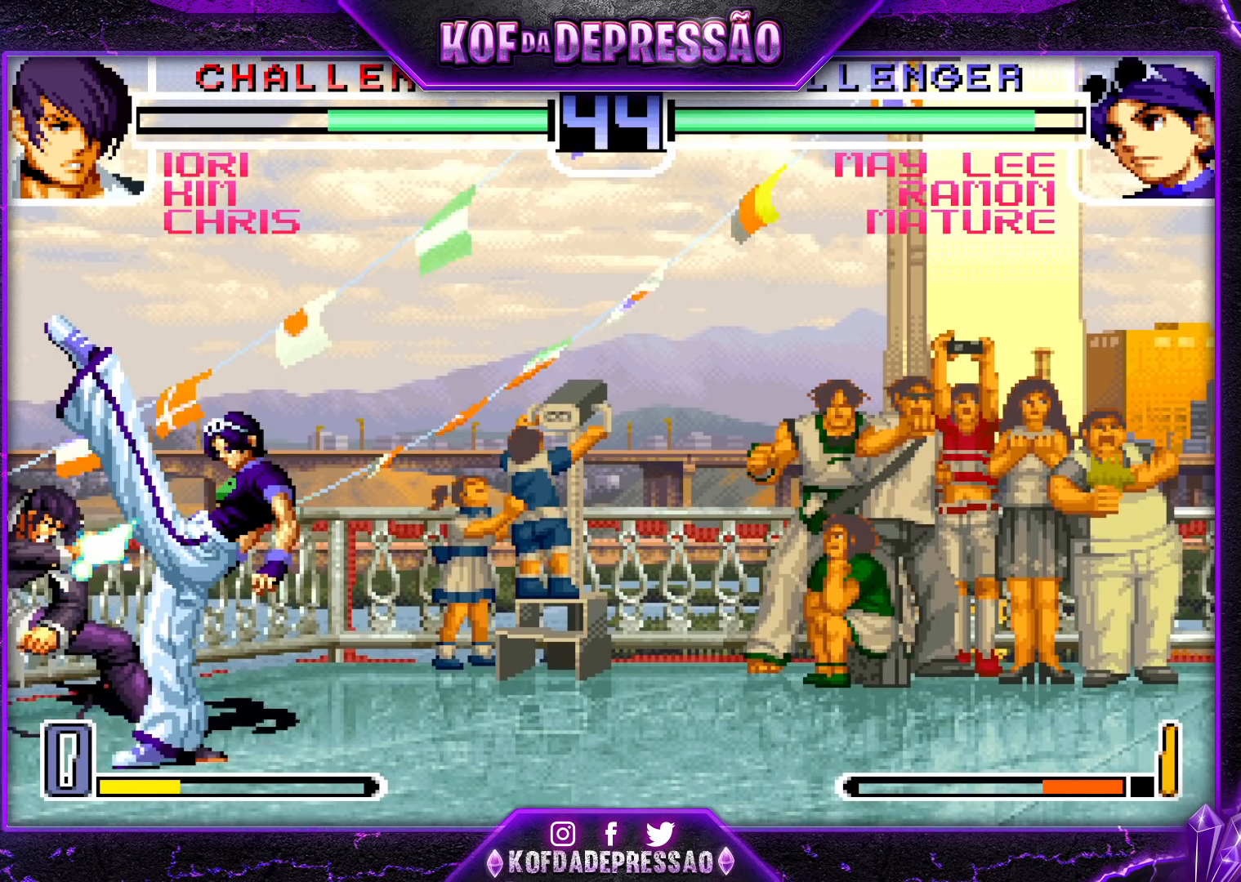
{"dt_ms": 500, "buttons": [], "left_stick": "left", "events": [[100, "CROSS", "up"], [417, "CROSS", "down"], [483, "CROSS", "up"]]}
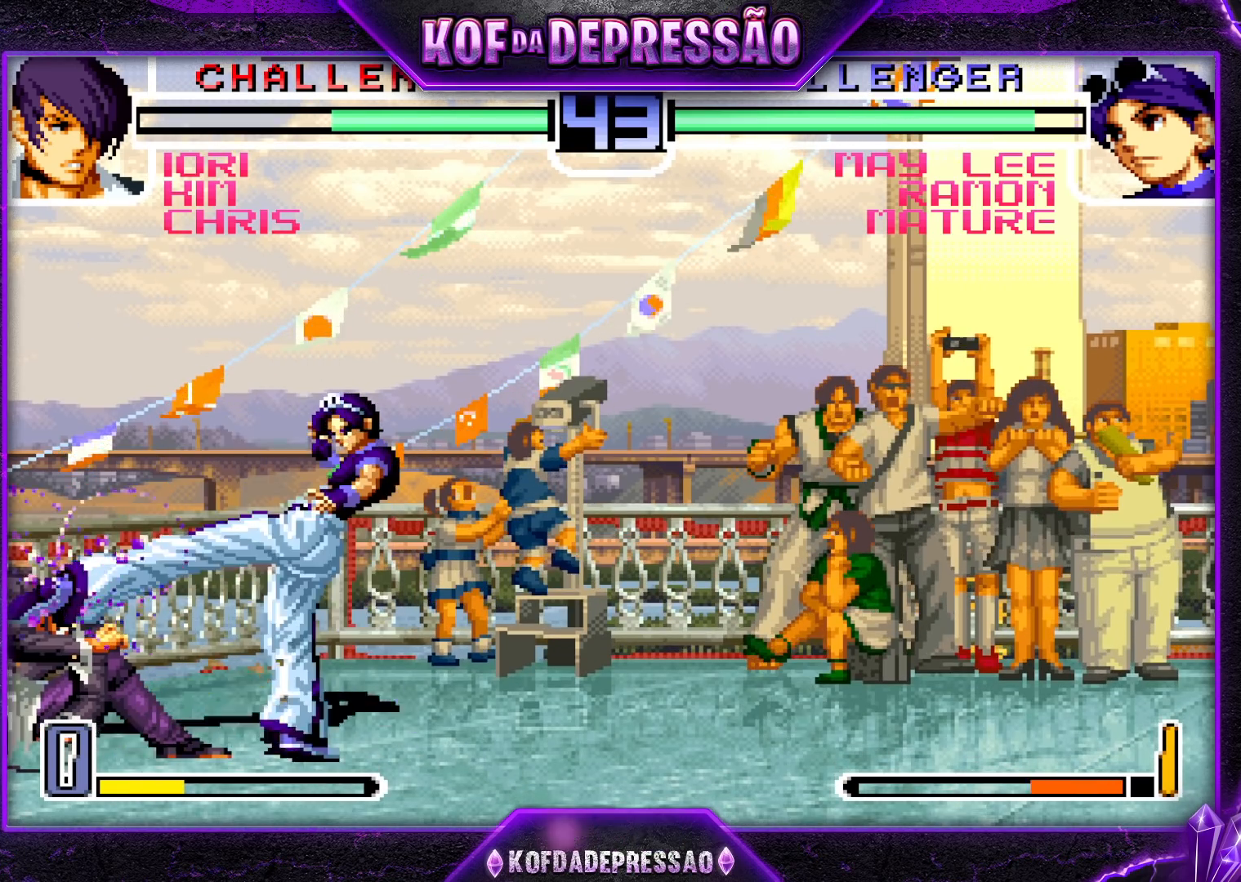
{"dt_ms": 500, "buttons": [], "left_stick": "left", "events": [[217, "CROSS", "down"], [317, "CROSS", "up"]]}
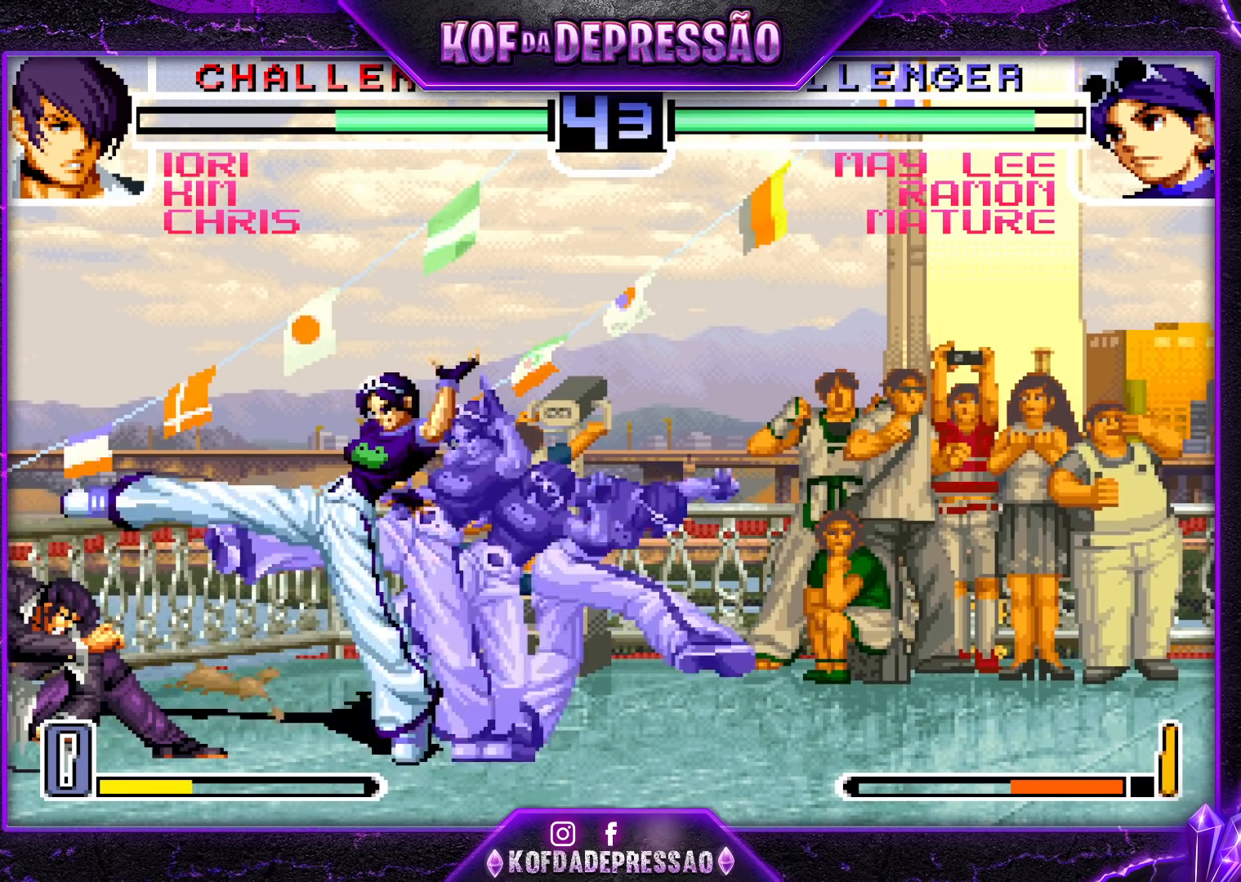
{"dt_ms": 500, "buttons": ["TRIANGLE"], "left_stick": "down-left", "events": [[17, "R1", "down"], [17, "SQUARE", "down"], [17, "TRIANGLE", "down"], [117, "R1", "up"], [117, "SQUARE", "up"], [133, "TRIANGLE", "up"], [250, "left_stick", "down-right"], [300, "TRIANGLE", "down"], [367, "TRIANGLE", "up"], [433, "left_stick", "down-left"], [483, "TRIANGLE", "down"]]}
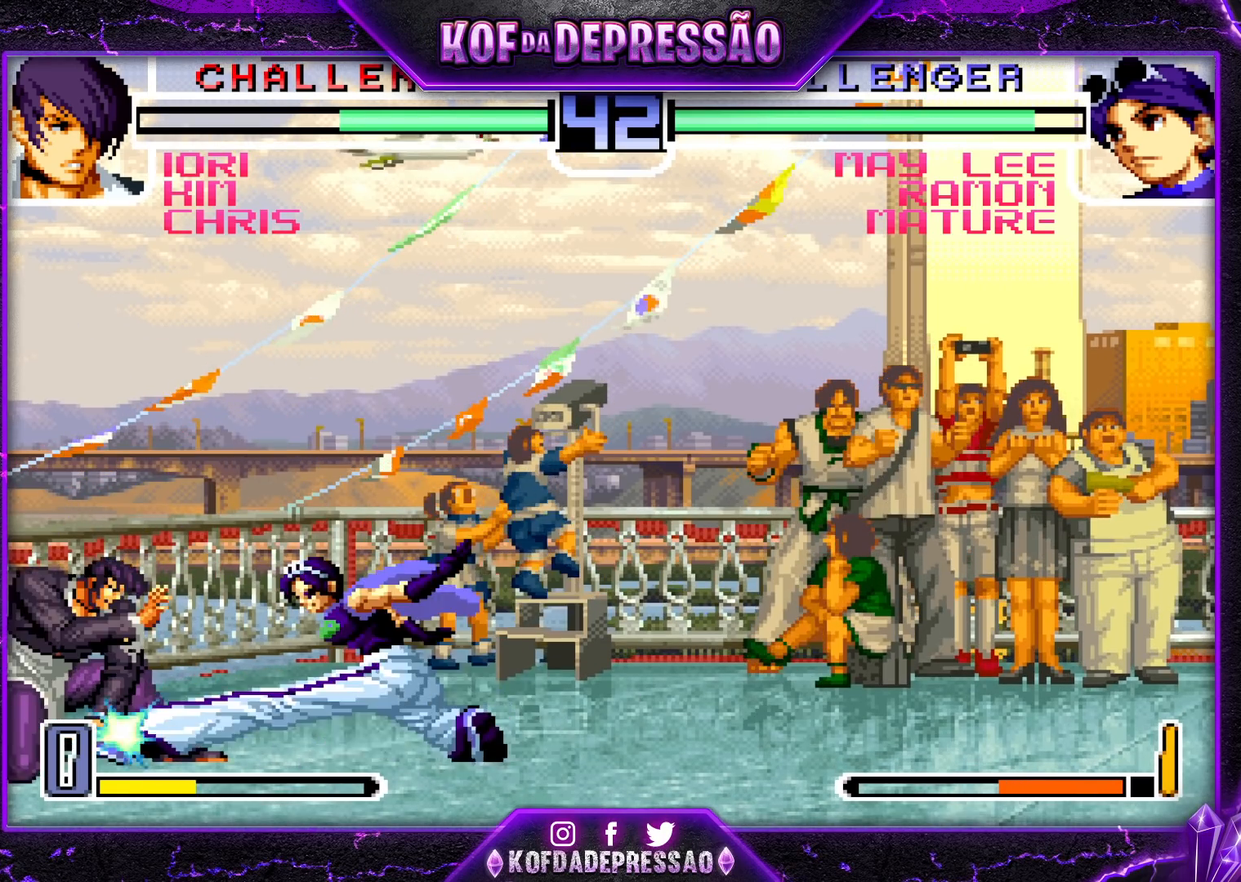
{"dt_ms": 500, "buttons": [], "left_stick": "center", "events": [[133, "TRIANGLE", "up"], [183, "left_stick", "center"], [317, "R1", "down"], [317, "SQUARE", "down"], [317, "TRIANGLE", "down"], [417, "R1", "up"], [417, "SQUARE", "up"], [417, "TRIANGLE", "up"]]}
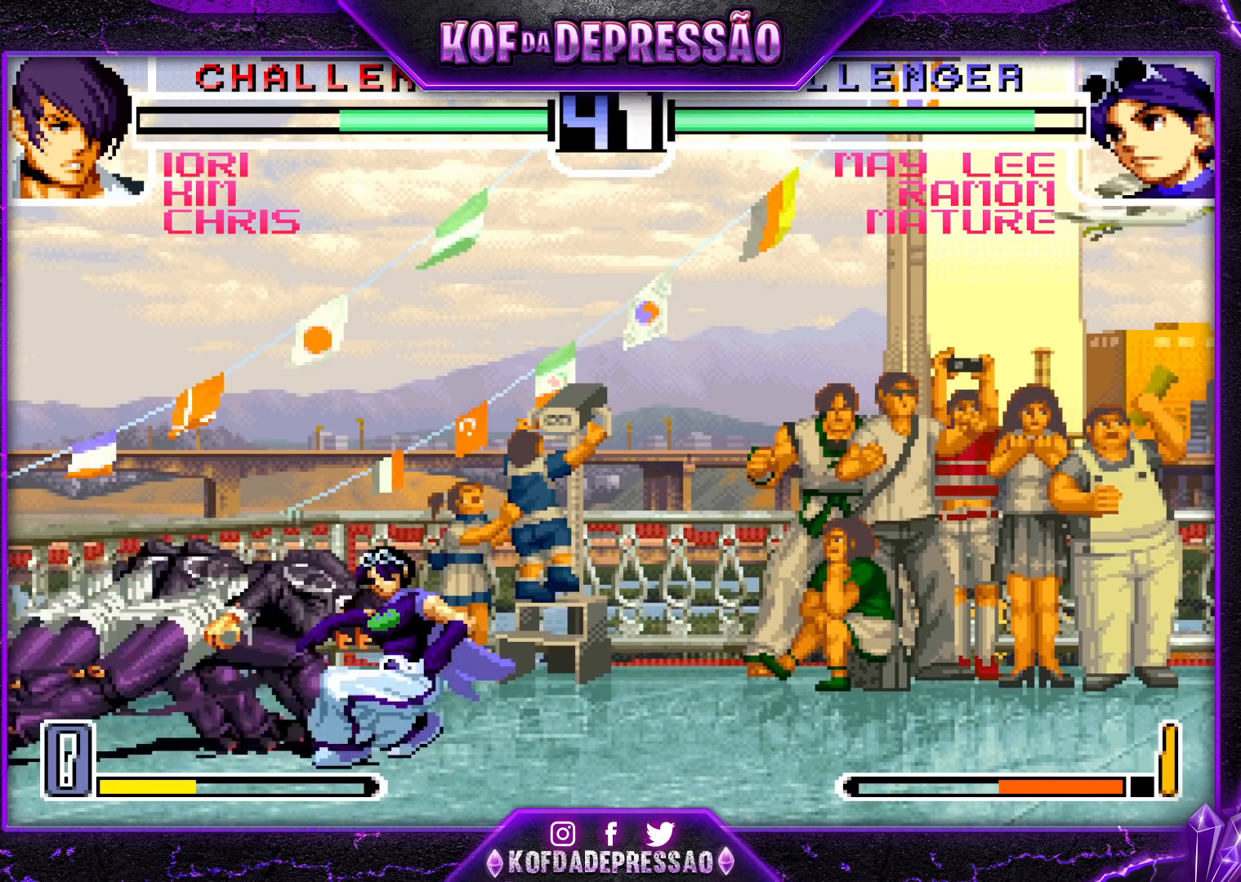
{"dt_ms": 500, "buttons": [], "left_stick": "center", "events": [[183, "R1", "down"], [183, "left_stick", "up"], [350, "R1", "up"], [467, "left_stick", "center"]]}
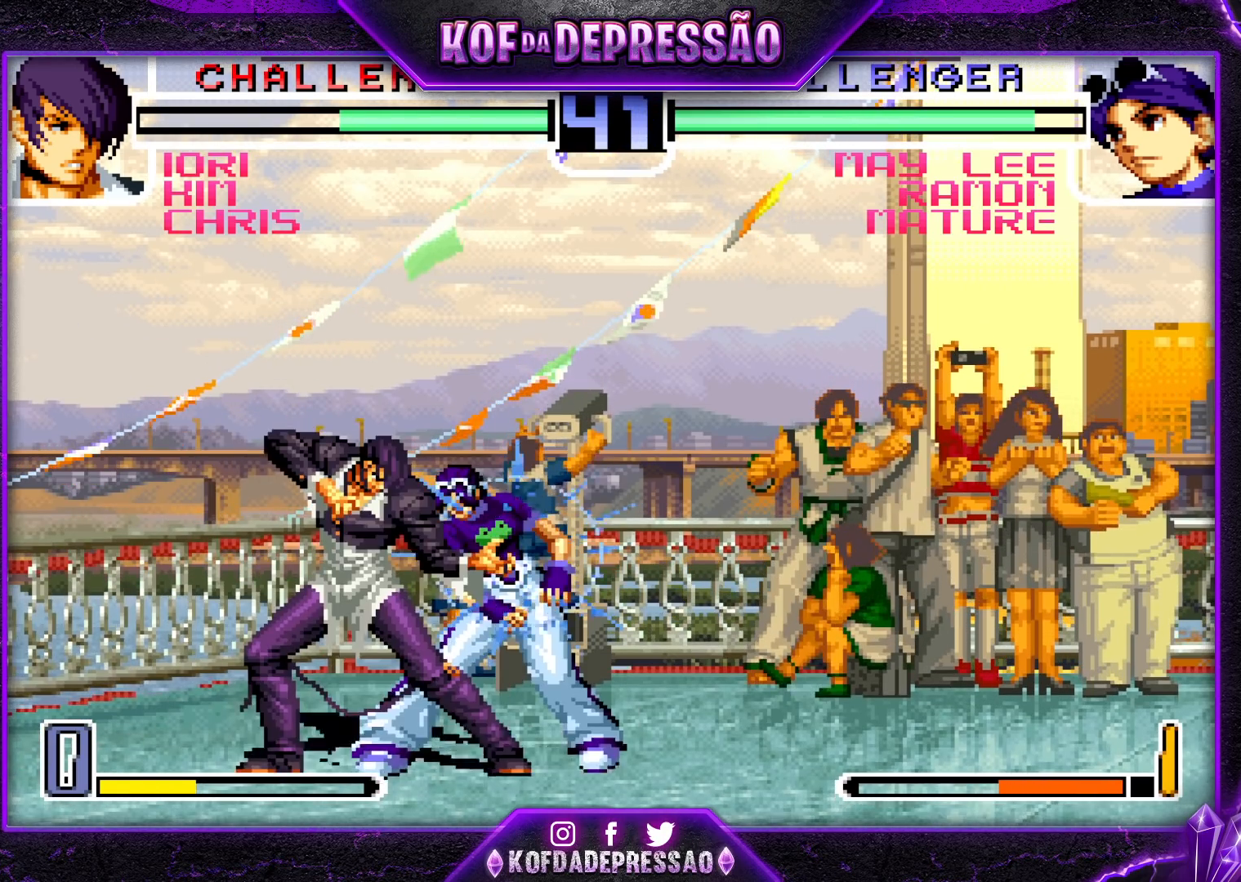
{"dt_ms": 500, "buttons": ["R1"], "left_stick": "center", "events": [[233, "R1", "down"], [333, "R1", "up"], [417, "R1", "down"]]}
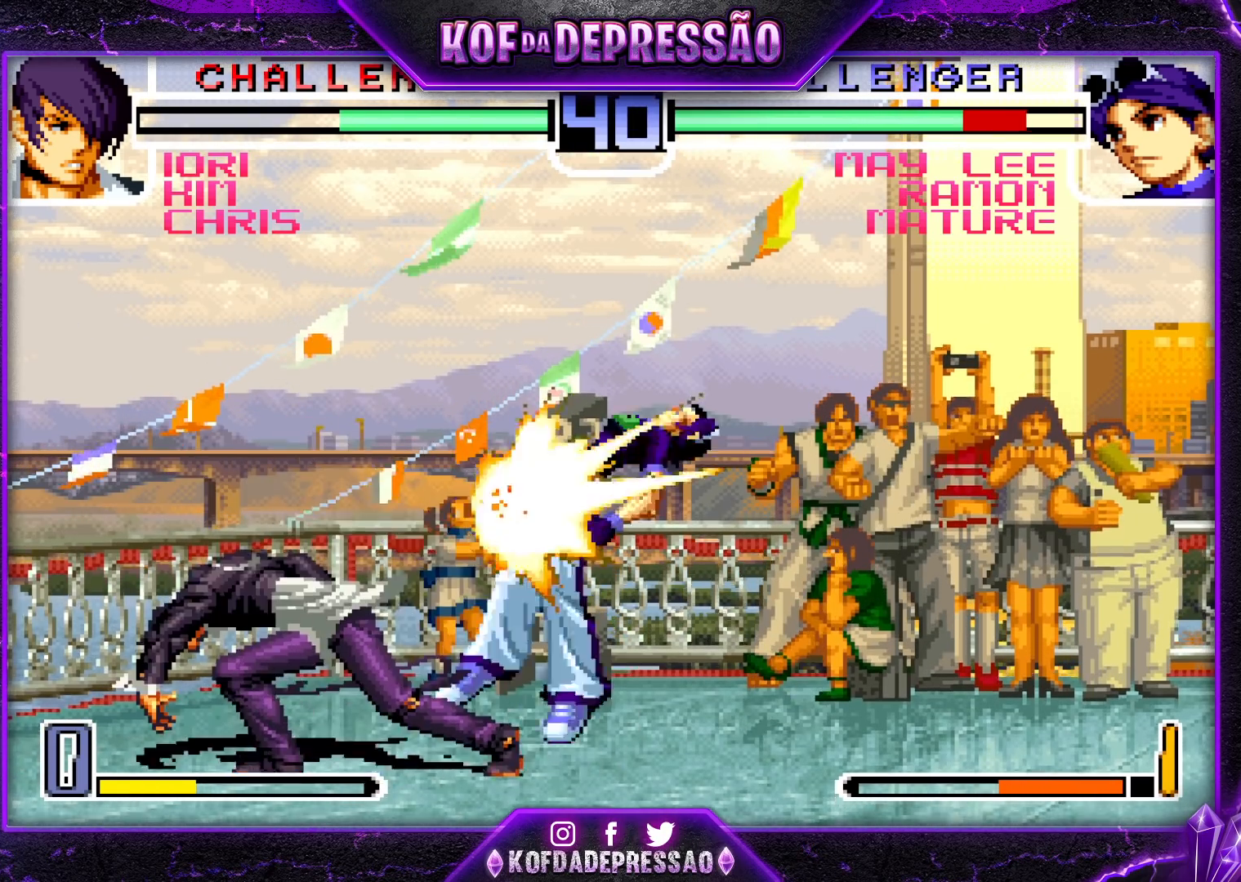
{"dt_ms": 500, "buttons": ["SQUARE", "TRIANGLE"], "left_stick": "right", "events": [[183, "R1", "up"], [183, "left_stick", "right"], [383, "SQUARE", "down"], [383, "TRIANGLE", "down"], [417, "SQUARE", "up"], [417, "TRIANGLE", "up"], [467, "SQUARE", "down"], [467, "TRIANGLE", "down"]]}
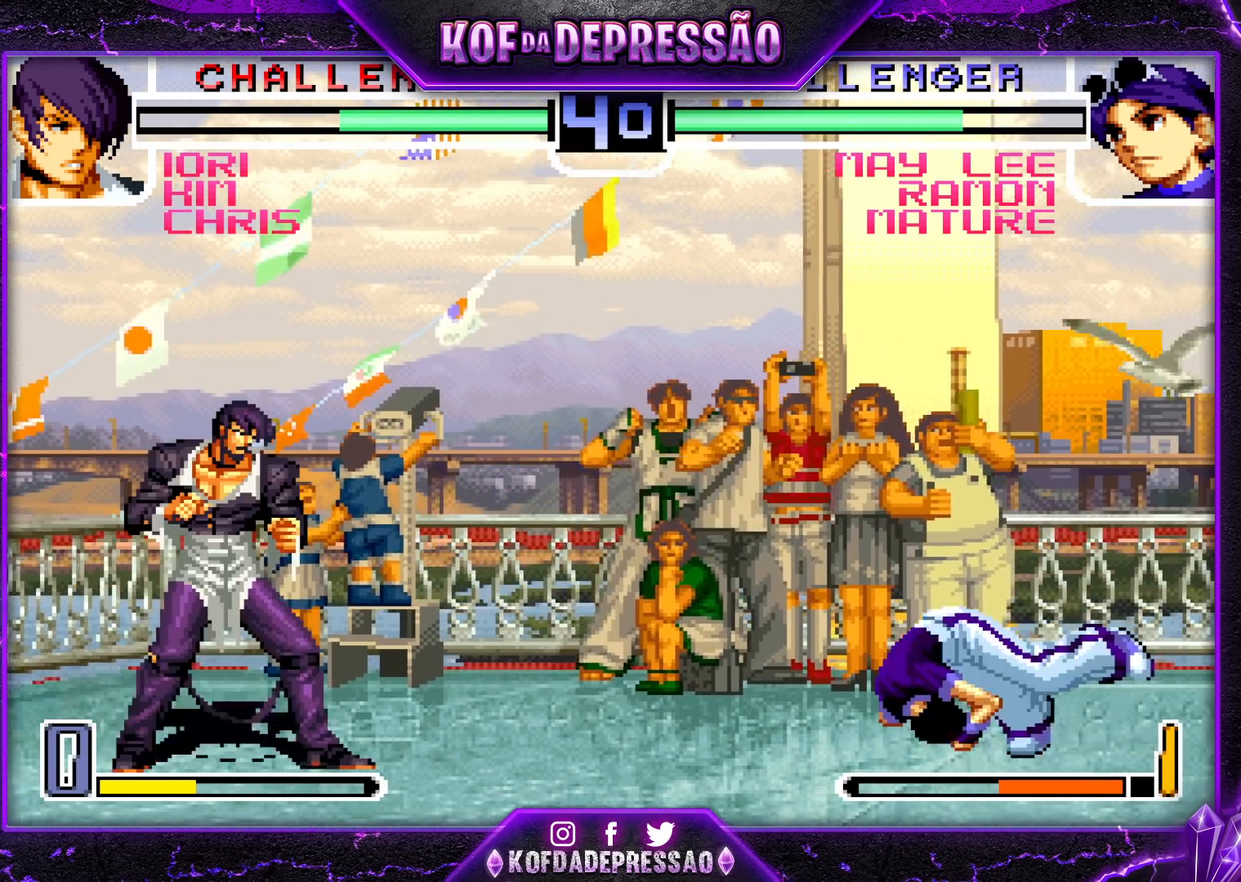
{"dt_ms": 500, "buttons": ["R1"], "left_stick": "down-right", "events": [[17, "SQUARE", "up"], [33, "TRIANGLE", "up"], [200, "left_stick", "center"], [267, "left_stick", "left"], [317, "left_stick", "center"], [367, "left_stick", "left"], [433, "left_stick", "down-right"], [450, "R1", "down"]]}
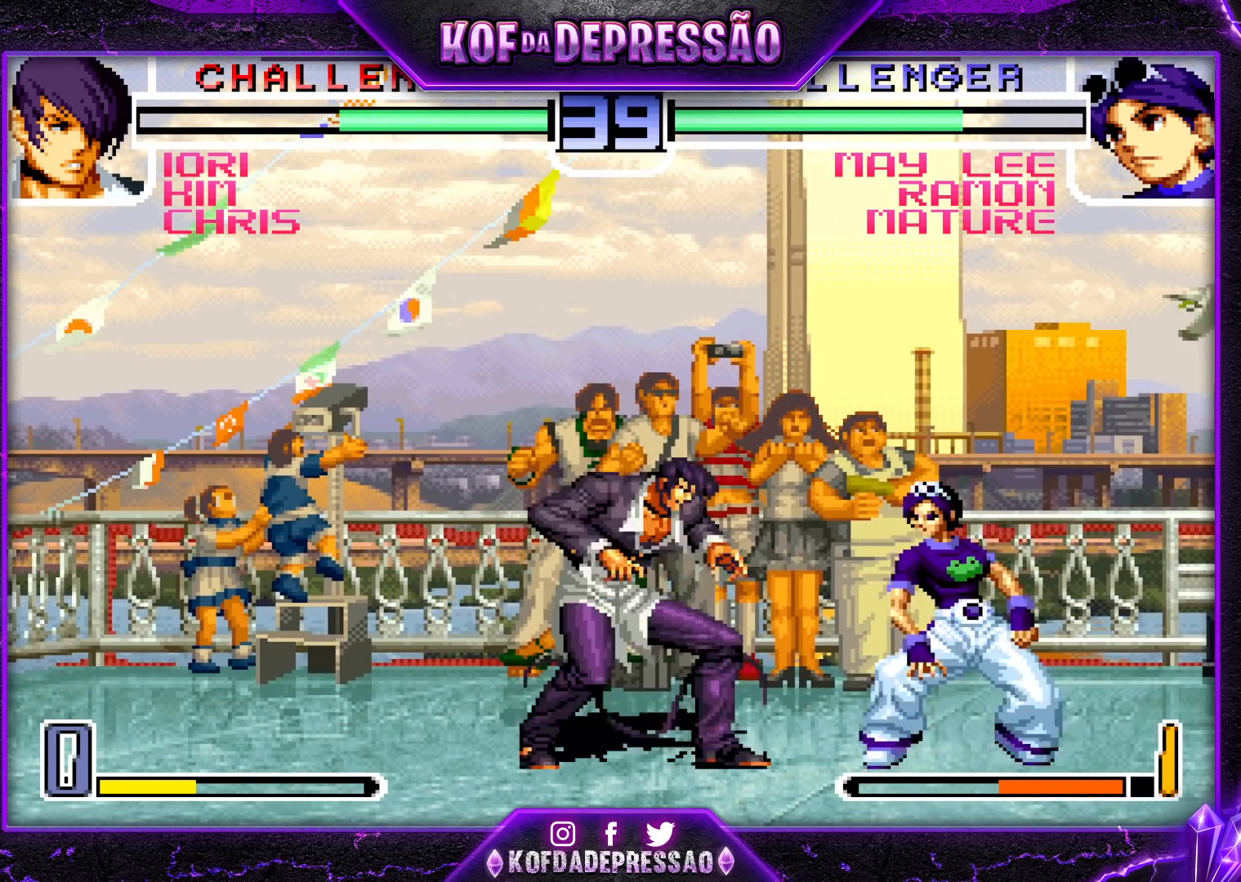
{"dt_ms": 500, "buttons": [], "left_stick": "right", "events": [[50, "R1", "up"], [117, "R1", "down"], [117, "SQUARE", "down"], [117, "TRIANGLE", "down"], [233, "R1", "up"], [233, "SQUARE", "up"], [250, "TRIANGLE", "up"], [367, "TRIANGLE", "down"], [383, "left_stick", "right"], [467, "TRIANGLE", "up"]]}
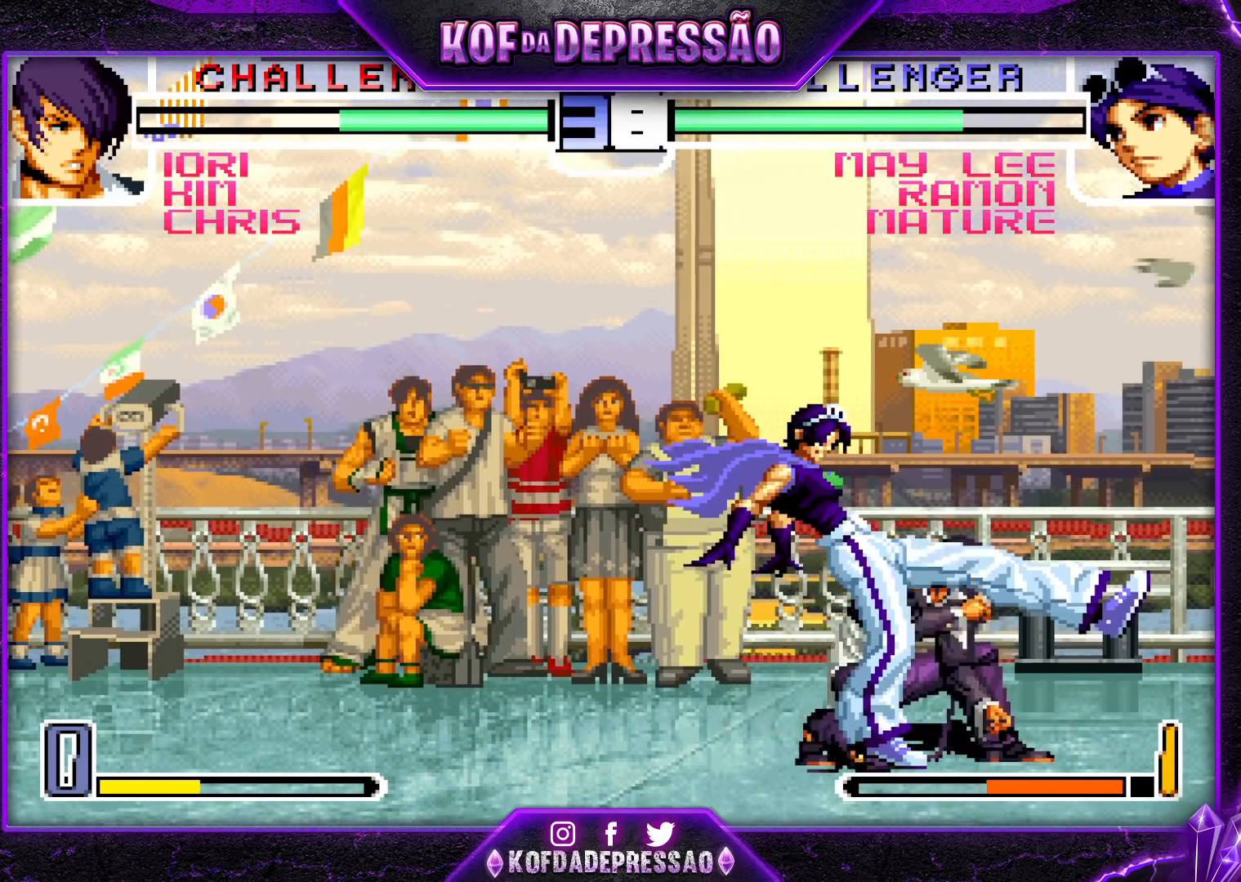
{"dt_ms": 500, "buttons": [], "left_stick": "right", "events": [[167, "TRIANGLE", "down"], [250, "TRIANGLE", "up"], [450, "TRIANGLE", "down"], [500, "TRIANGLE", "up"]]}
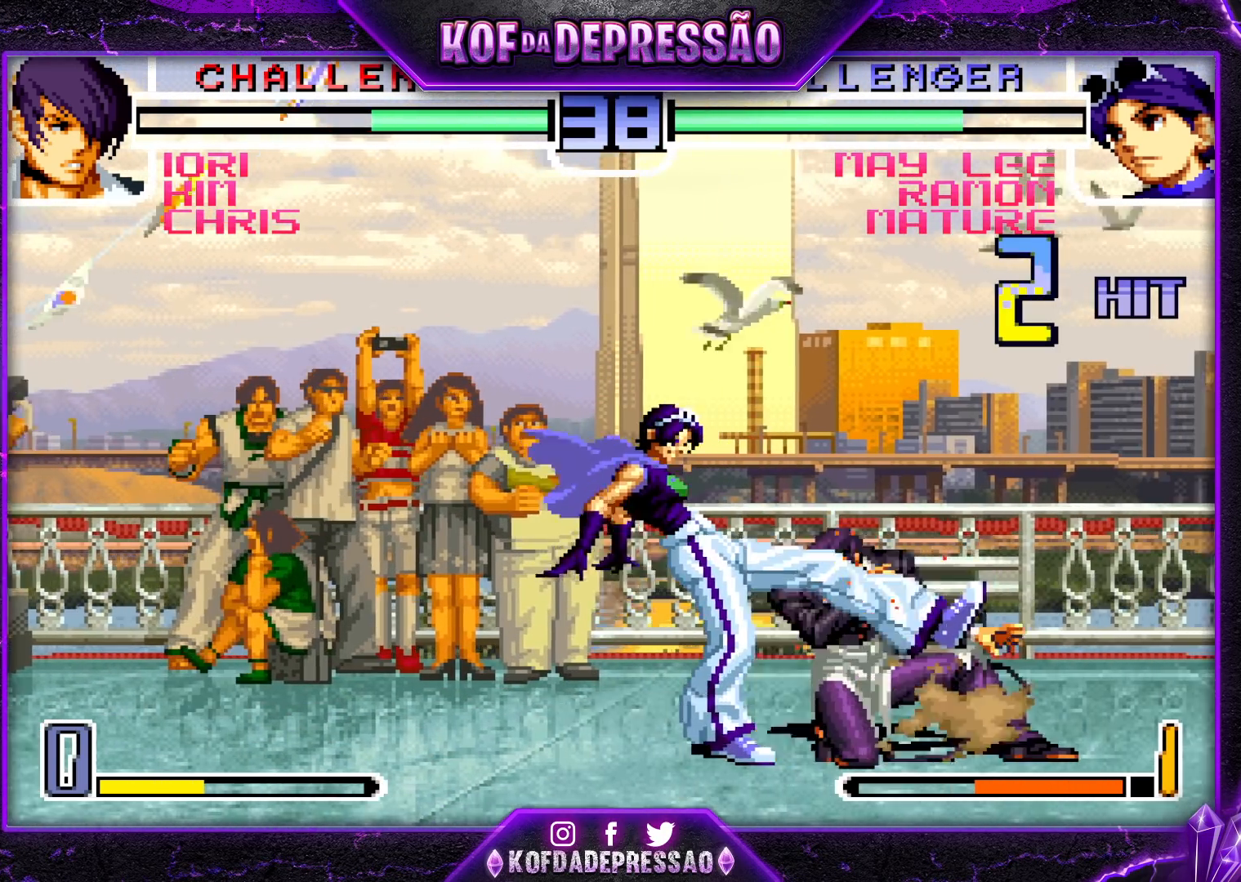
{"dt_ms": 500, "buttons": ["R1"], "left_stick": "left", "events": [[17, "TRIANGLE", "down"], [33, "left_stick", "down-right"], [83, "TRIANGLE", "up"], [133, "TRIANGLE", "down"], [183, "TRIANGLE", "up"], [217, "TRIANGLE", "down"], [300, "TRIANGLE", "up"], [383, "left_stick", "down-left"], [467, "left_stick", "left"], [500, "R1", "down"]]}
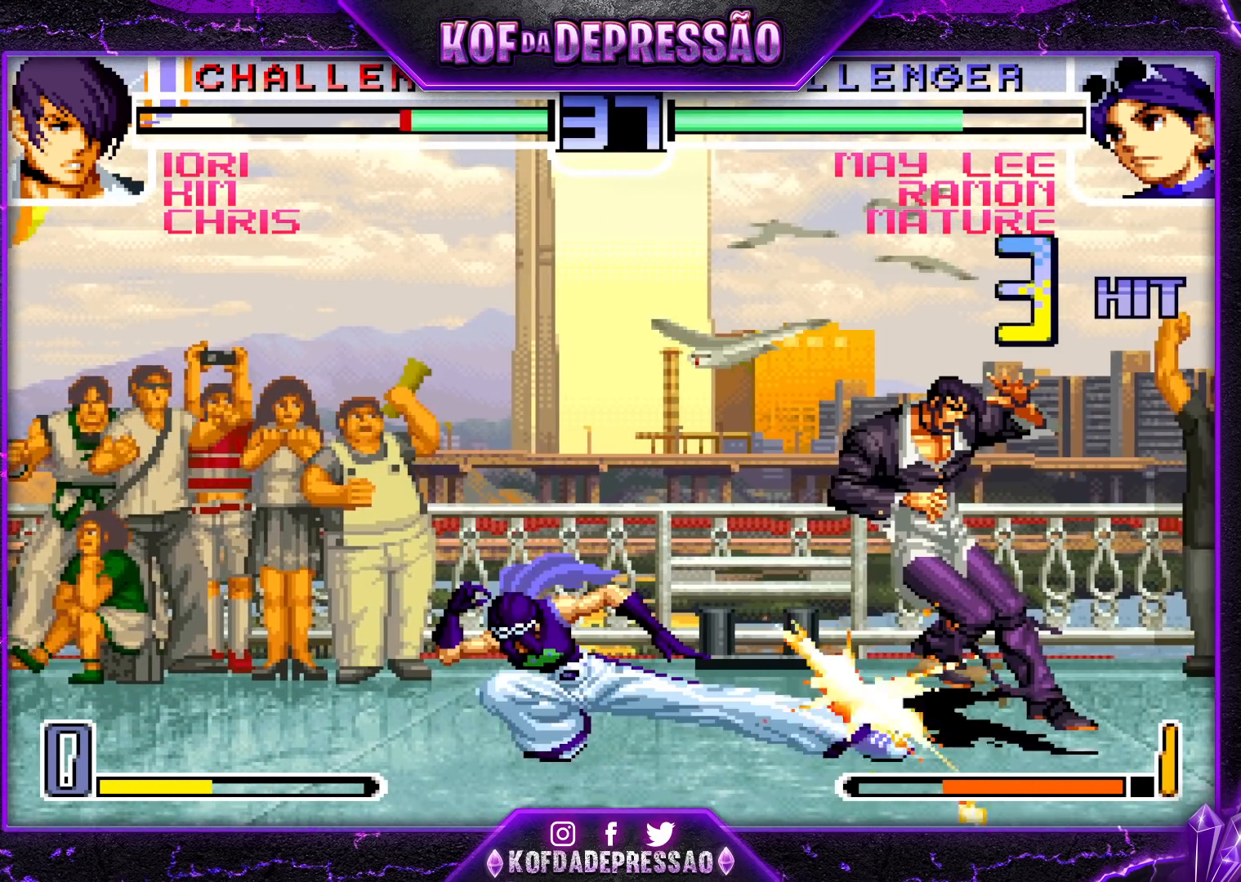
{"dt_ms": 500, "buttons": ["CROSS"], "left_stick": "center", "events": [[67, "left_stick", "center"], [83, "R1", "up"], [283, "CROSS", "down"], [350, "CROSS", "up"], [433, "CROSS", "down"]]}
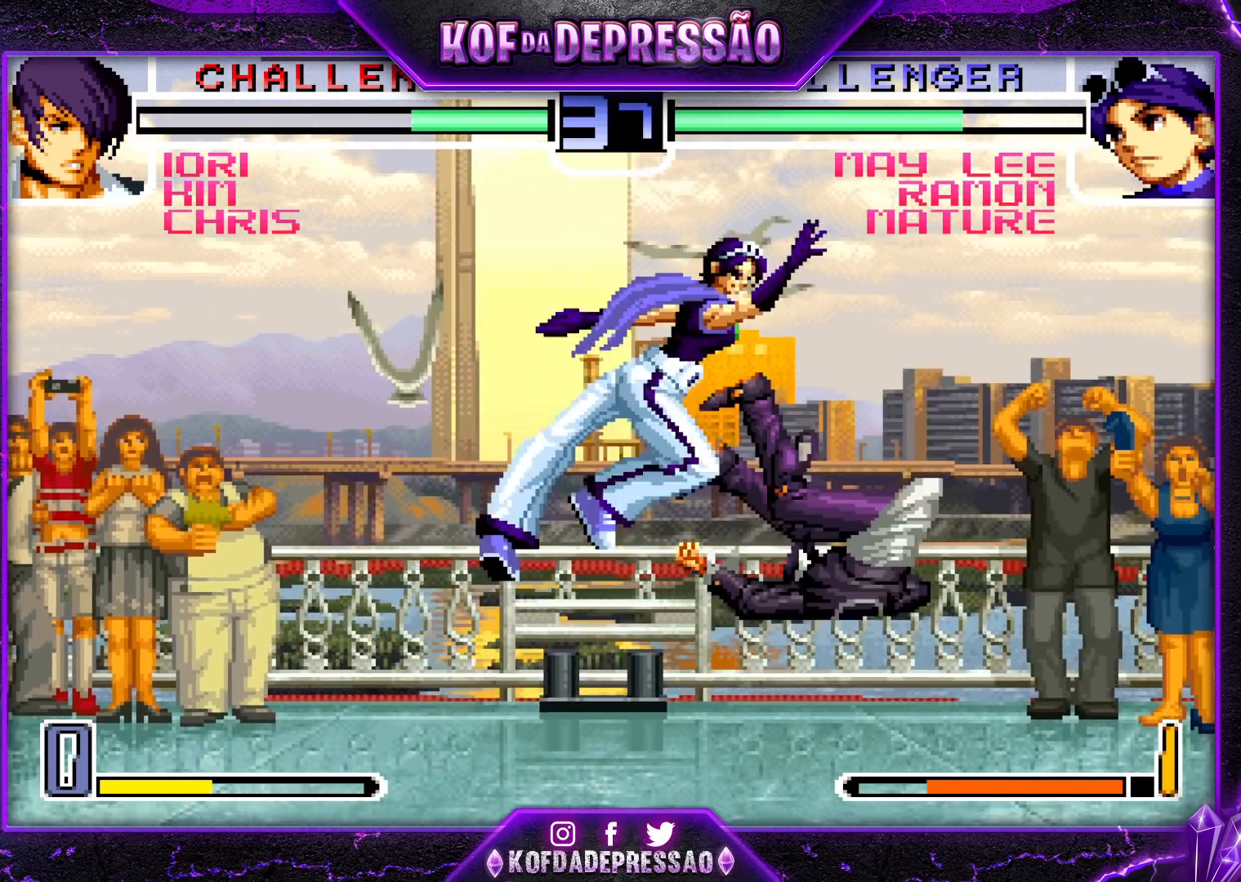
{"dt_ms": 500, "buttons": [], "left_stick": "right", "events": [[100, "CROSS", "up"], [183, "left_stick", "right"], [250, "CROSS", "down"], [283, "CROSS", "up"], [317, "CROSS", "down"], [383, "CROSS", "up"]]}
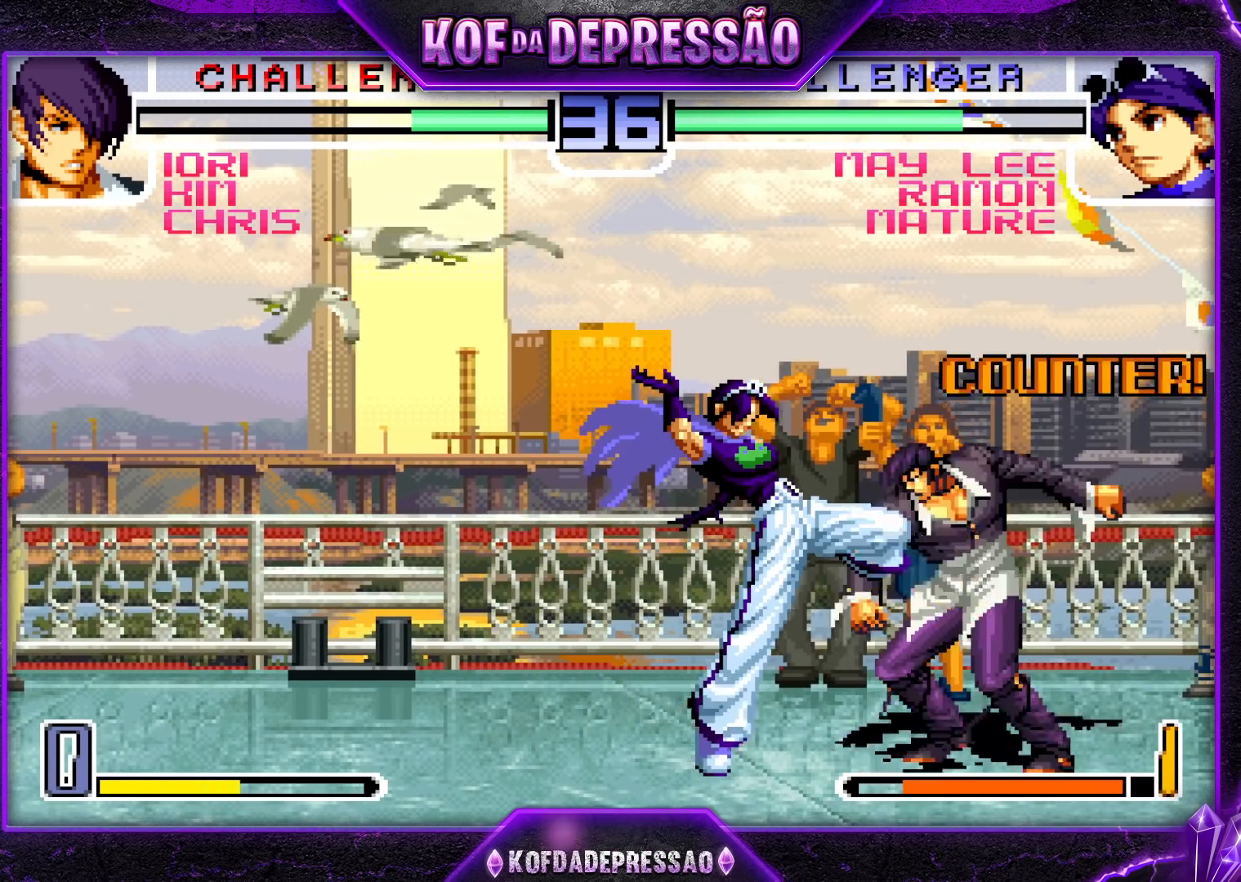
{"dt_ms": 500, "buttons": [], "left_stick": "center", "events": [[50, "R1", "down"], [50, "SQUARE", "down"], [50, "TRIANGLE", "down"], [133, "R1", "up"], [133, "SQUARE", "up"], [150, "TRIANGLE", "up"], [200, "left_stick", "center"], [367, "left_stick", "right"], [500, "left_stick", "center"]]}
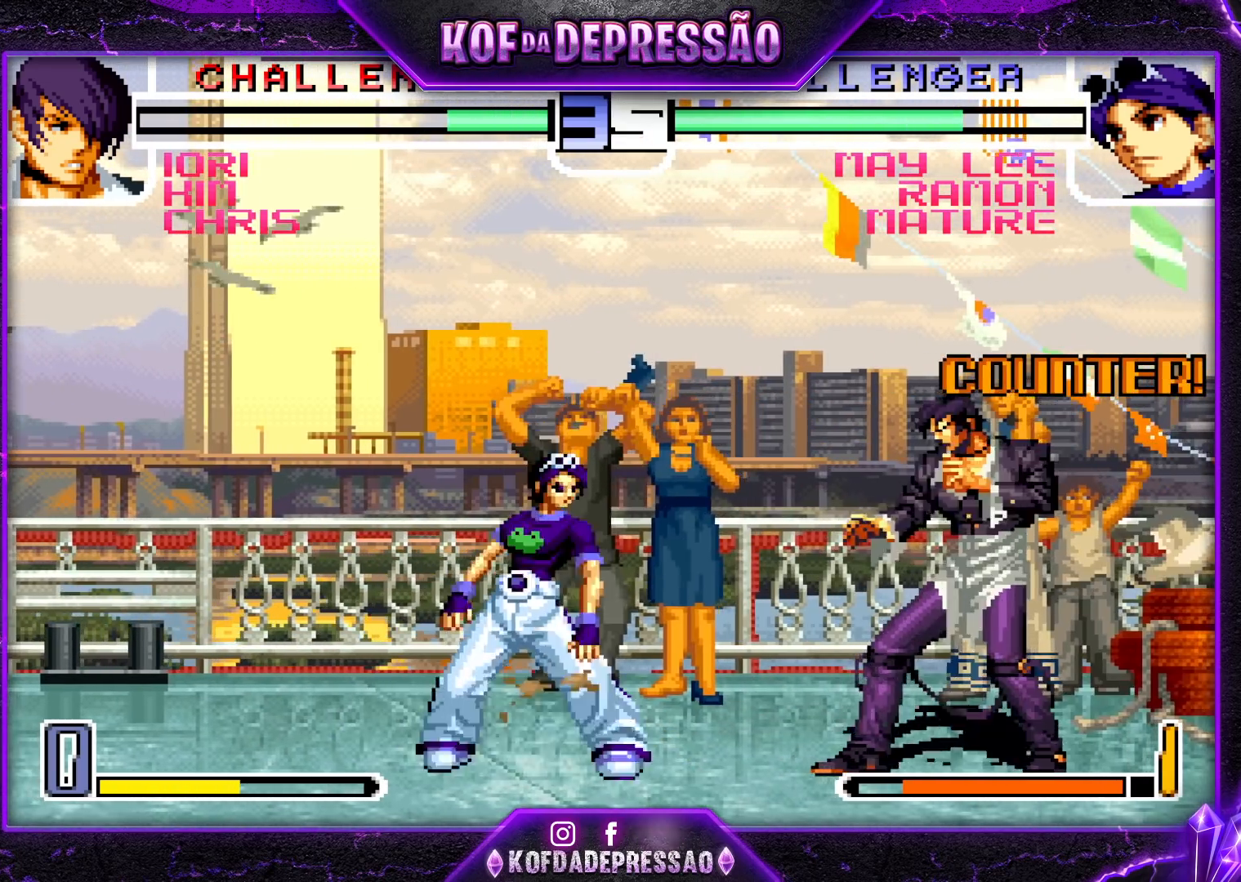
{"dt_ms": 500, "buttons": [], "left_stick": "center", "events": [[150, "CROSS", "down"], [150, "R1", "down"], [217, "R1", "up"], [233, "CROSS", "up"]]}
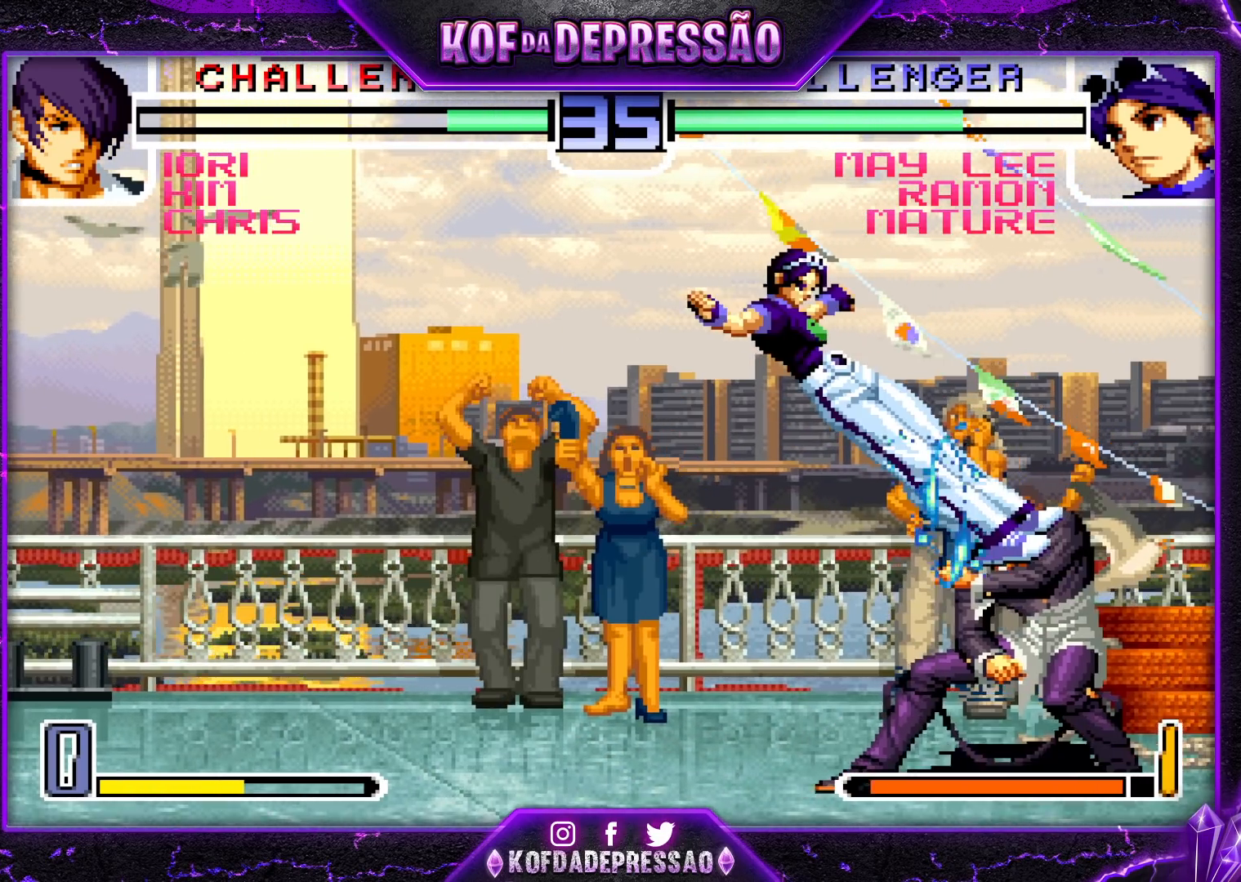
{"dt_ms": 500, "buttons": [], "left_stick": "center", "events": [[83, "left_stick", "right"], [167, "left_stick", "center"], [217, "left_stick", "right"], [333, "CROSS", "down"], [433, "CROSS", "up"], [450, "left_stick", "center"]]}
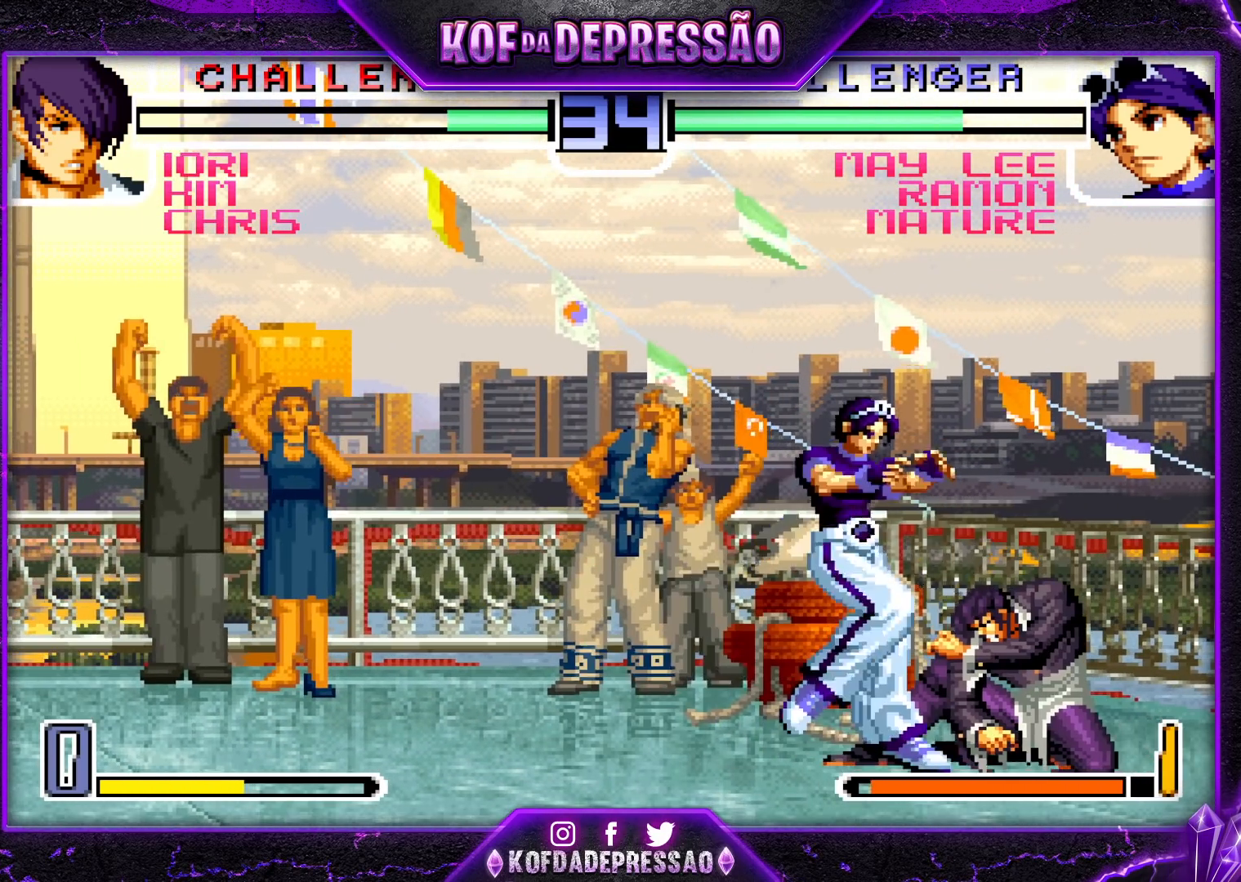
{"dt_ms": 500, "buttons": [], "left_stick": "right", "events": [[17, "left_stick", "left"], [117, "left_stick", "down"], [167, "left_stick", "down-right"], [267, "left_stick", "right"], [317, "CROSS", "down"], [417, "CROSS", "up"]]}
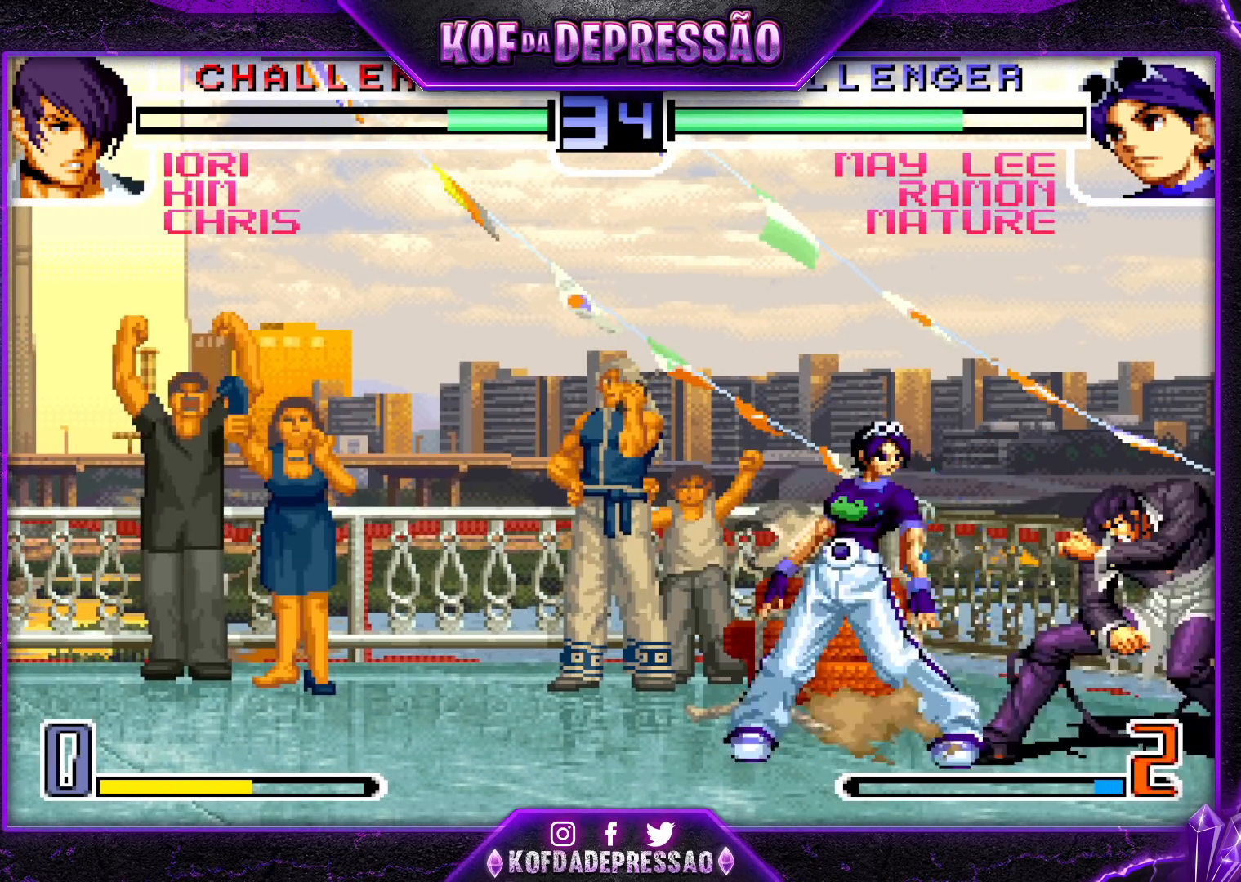
{"dt_ms": 500, "buttons": [], "left_stick": "right", "events": []}
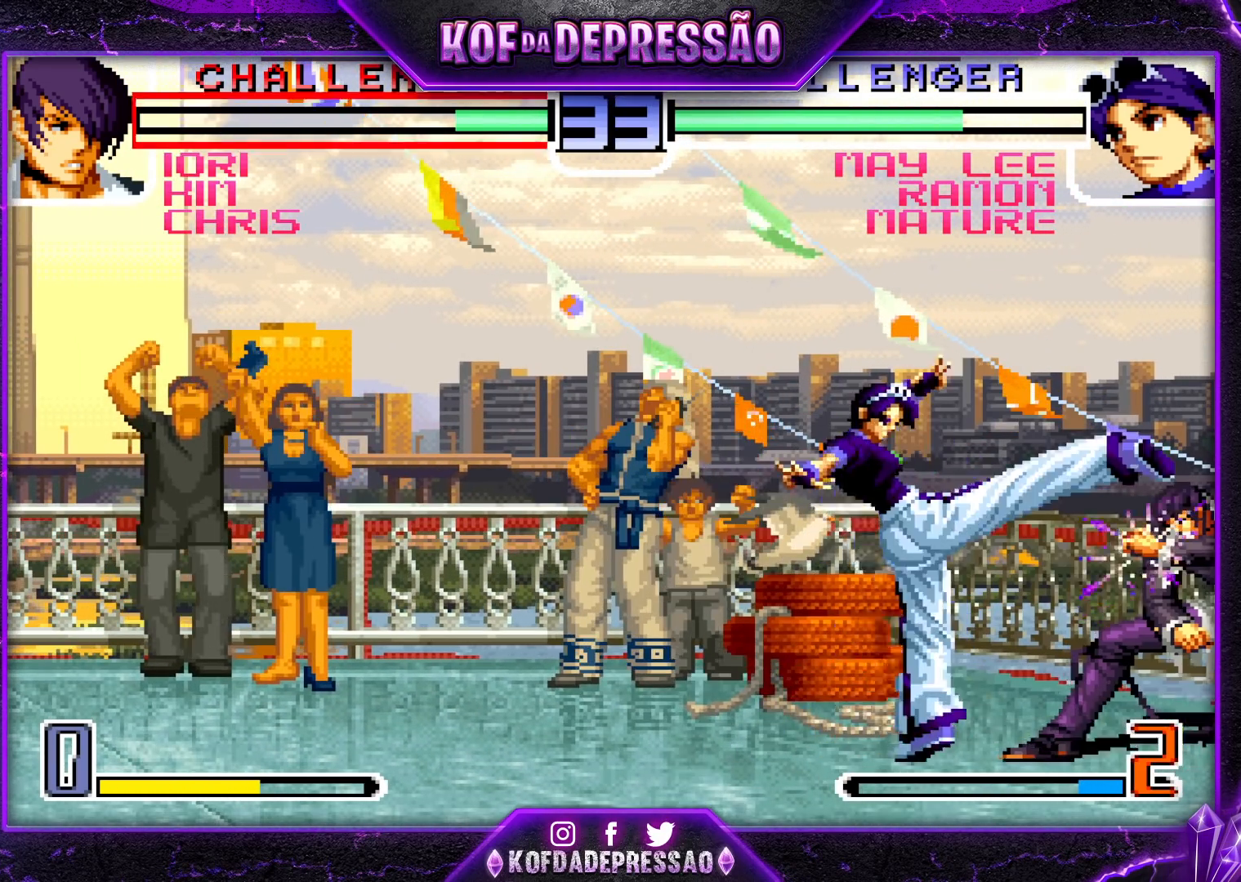
{"dt_ms": 500, "buttons": [], "left_stick": "right", "events": [[17, "CROSS", "down"], [133, "CROSS", "up"], [283, "R1", "down"], [283, "SQUARE", "down"], [283, "TRIANGLE", "down"], [400, "R1", "up"], [417, "SQUARE", "up"], [417, "TRIANGLE", "up"]]}
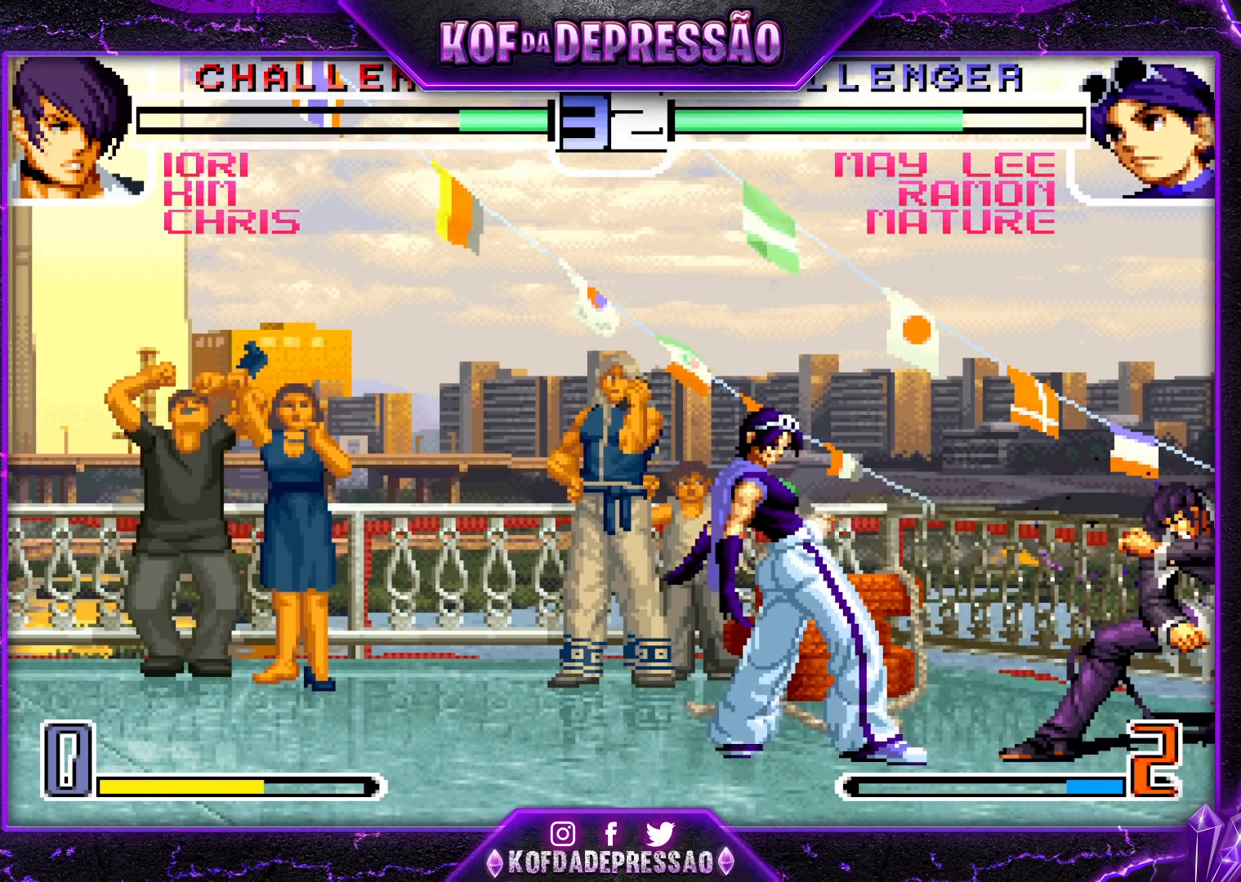
{"dt_ms": 500, "buttons": [], "left_stick": "center", "events": [[67, "CROSS", "down"], [200, "CROSS", "up"], [317, "R1", "down"], [317, "SQUARE", "down"], [317, "TRIANGLE", "down"], [400, "SQUARE", "up"], [417, "R1", "up"], [433, "TRIANGLE", "up"], [467, "left_stick", "center"]]}
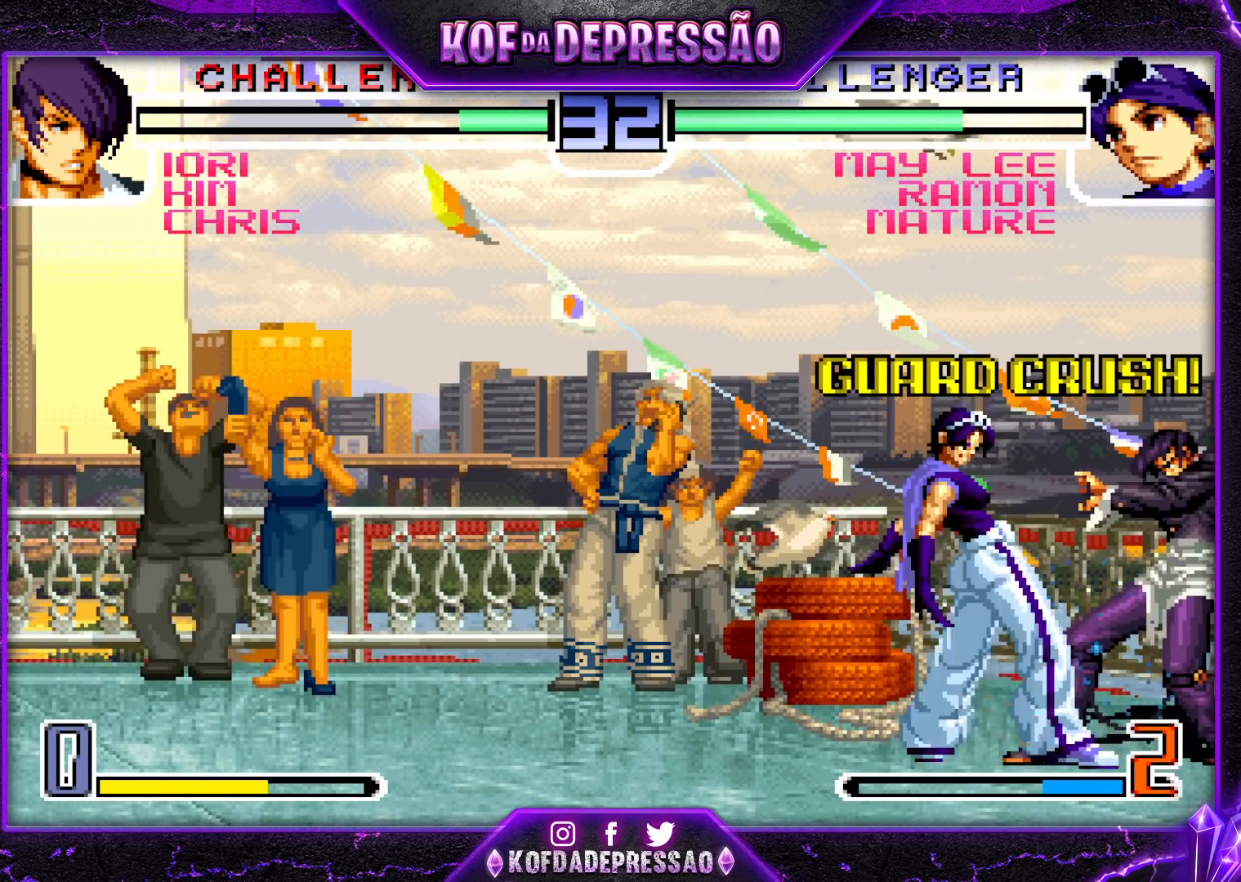
{"dt_ms": 500, "buttons": [], "left_stick": "left", "events": [[17, "left_stick", "right"], [233, "CROSS", "down"], [350, "CROSS", "up"], [367, "left_stick", "center"], [450, "left_stick", "left"]]}
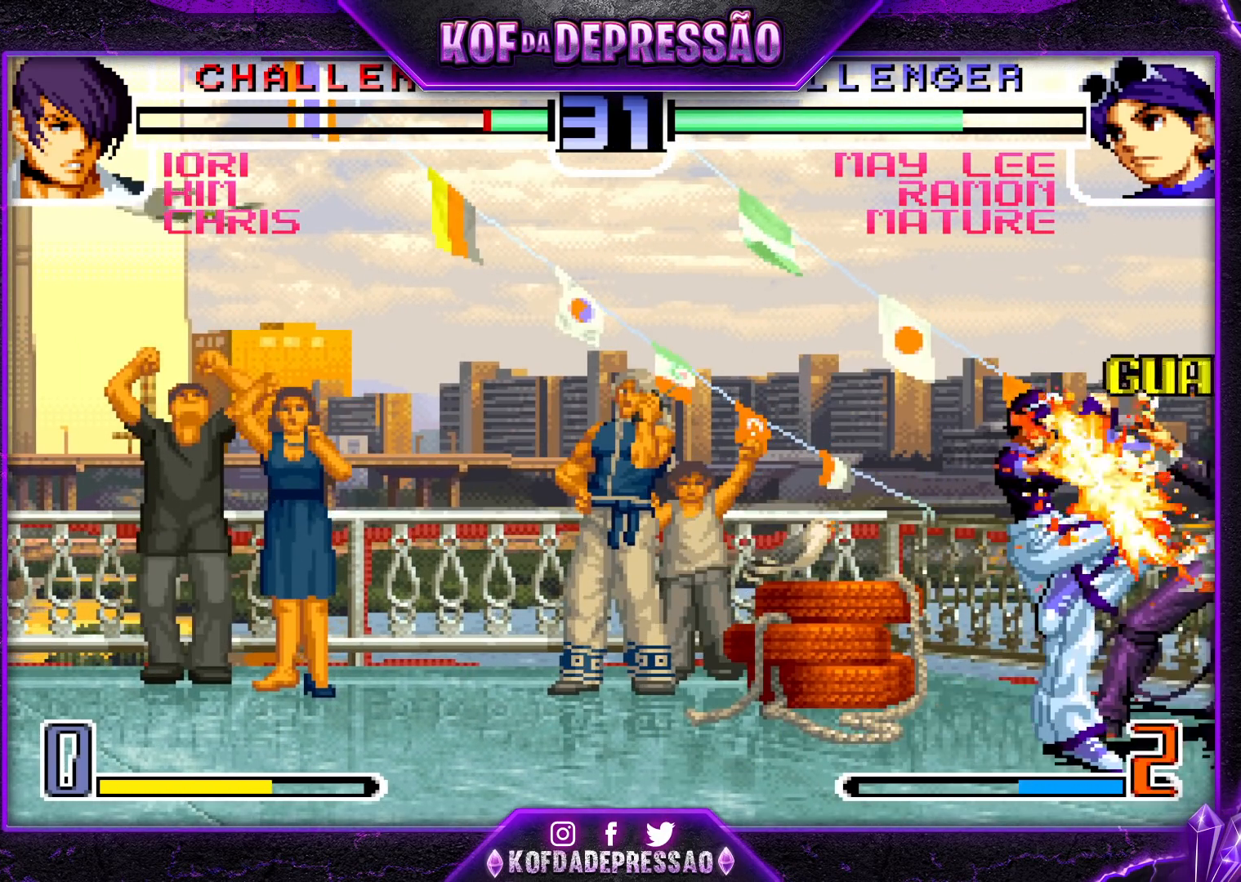
{"dt_ms": 500, "buttons": [], "left_stick": "right", "events": [[33, "left_stick", "down"], [150, "left_stick", "right"], [183, "CROSS", "down"], [283, "CROSS", "up"]]}
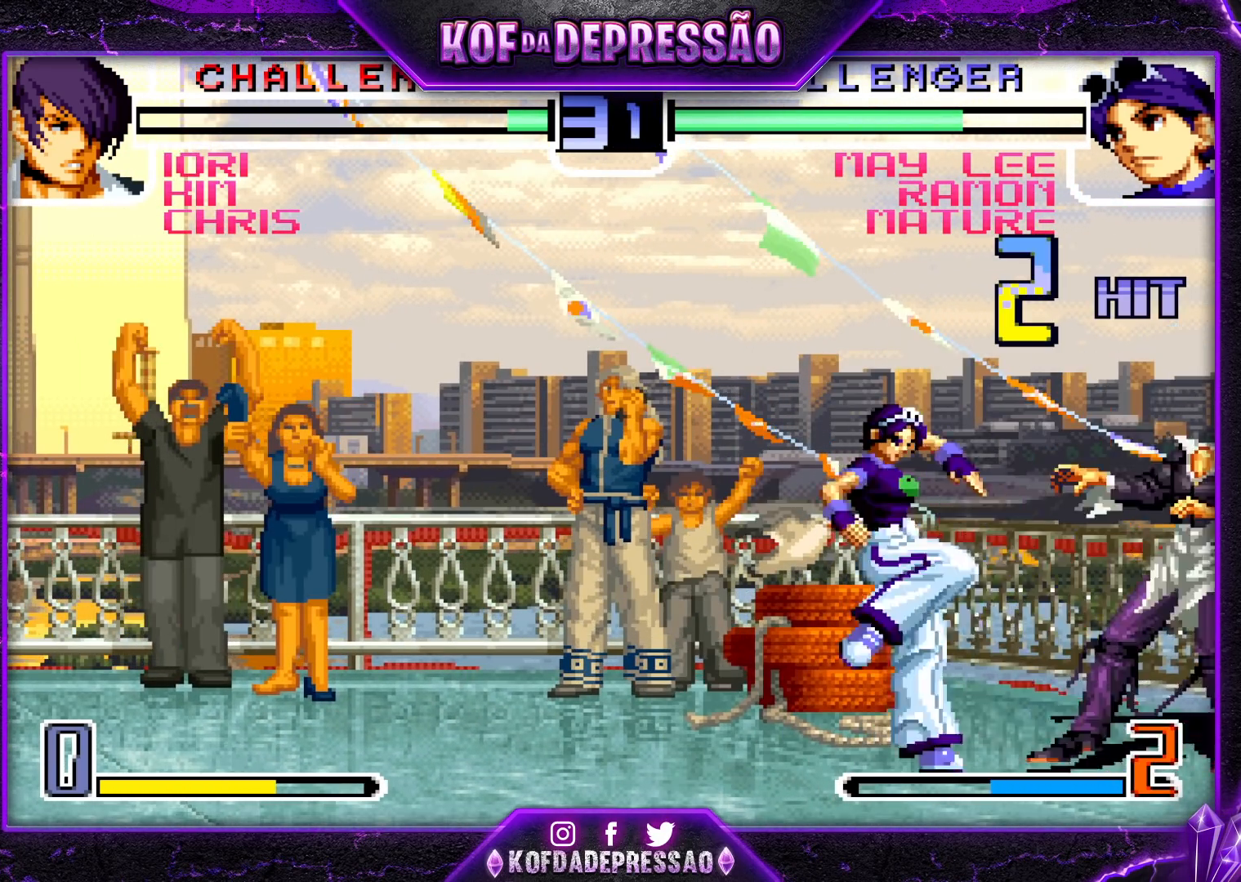
{"dt_ms": 500, "buttons": [], "left_stick": "right", "events": [[383, "CROSS", "down"], [483, "CROSS", "up"]]}